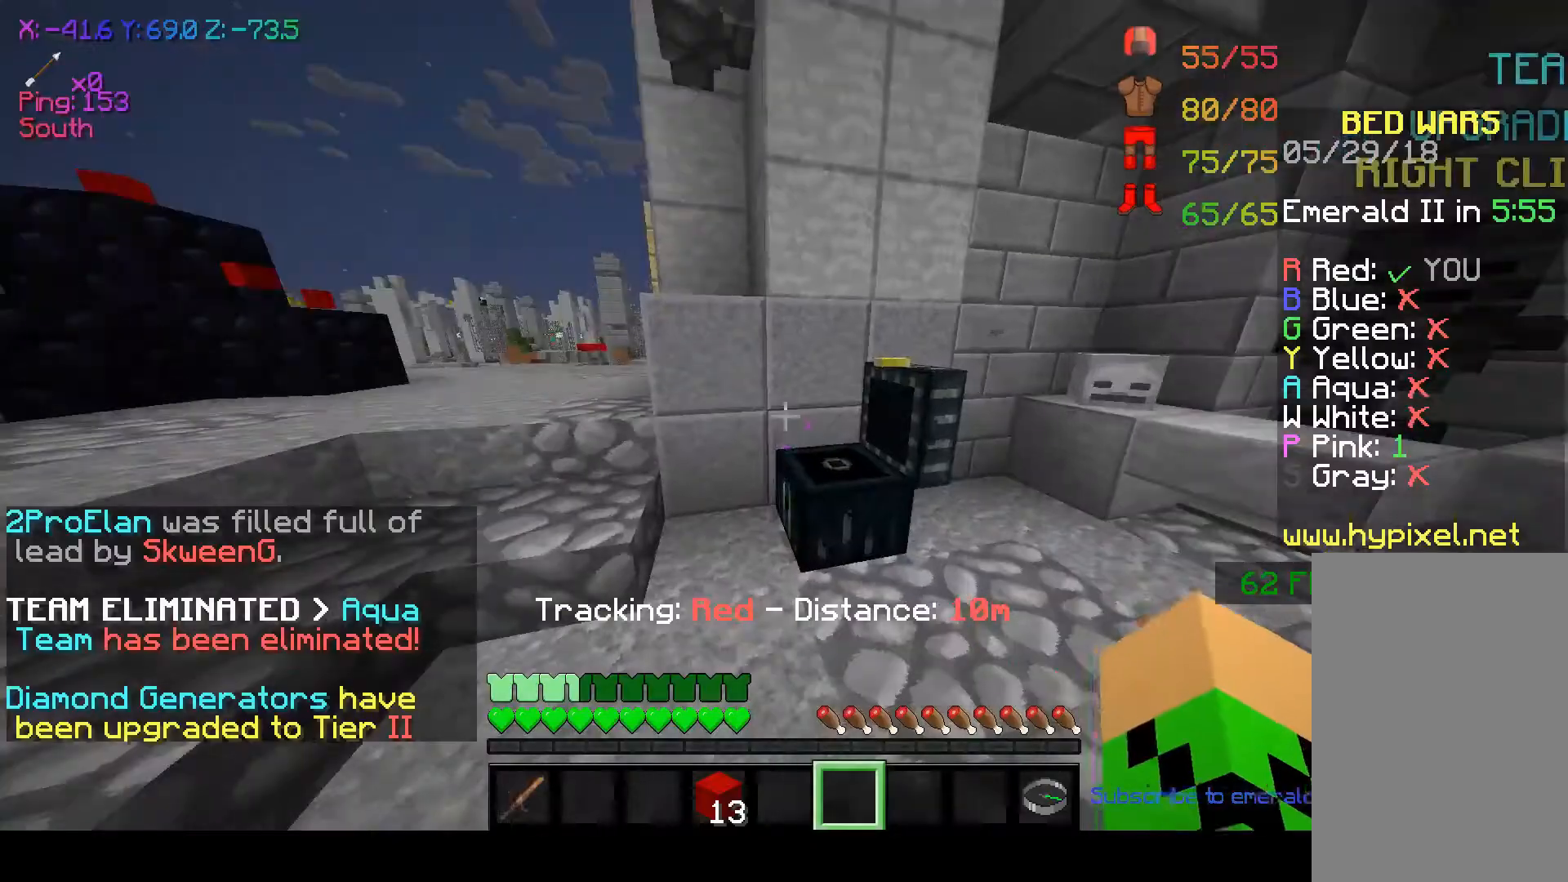
Gameplay with keyboard and mouse; each line is a JSON object with the keys and mouse buttons held at the frame after it. "events" lists presses ("down") and releases ("up") of "a", "d", "s", "space", "w", "mouse_left" and "mouse_right" between this image and that frame as [ms after this image, input, new state], when the widget could be followed in between. "mouse_left", "mouse_right" = the "left", "right" buttons of the "mouse" list. No other keys are recorded. Fast repeated clicks can show as one long hold. Mouse movement is not recorded.
{"keys": [], "mouse": [], "events": [[317, "w", "down"], [467, "w", "up"]]}
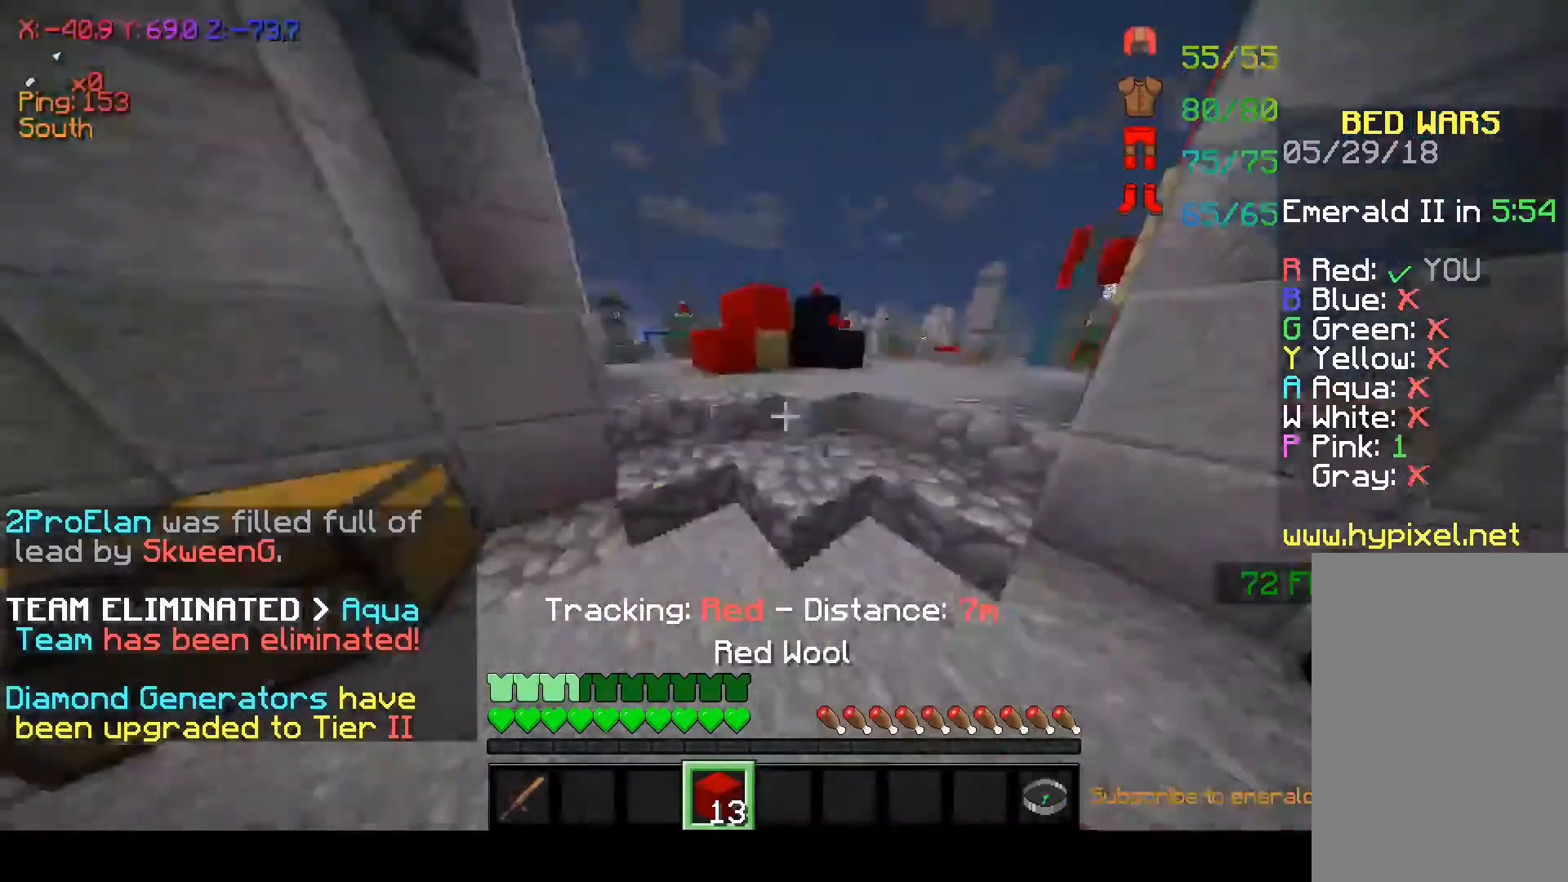
{"keys": ["w"], "mouse": [], "events": [[167, "w", "down"]]}
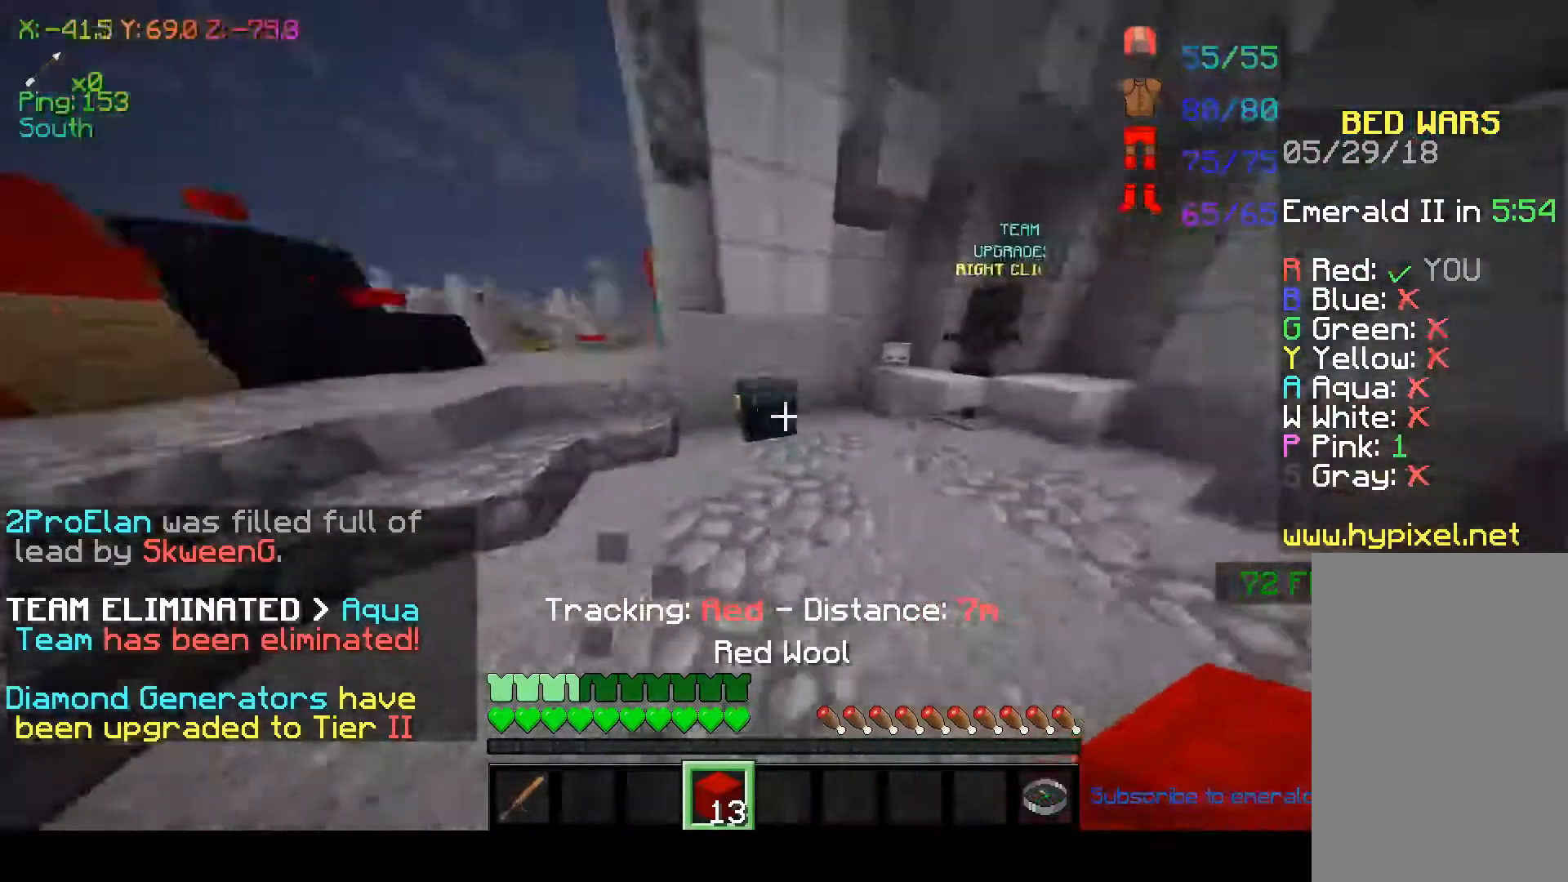
{"keys": ["w"], "mouse": ["left"], "events": [[483, "mouse_left", "down"]]}
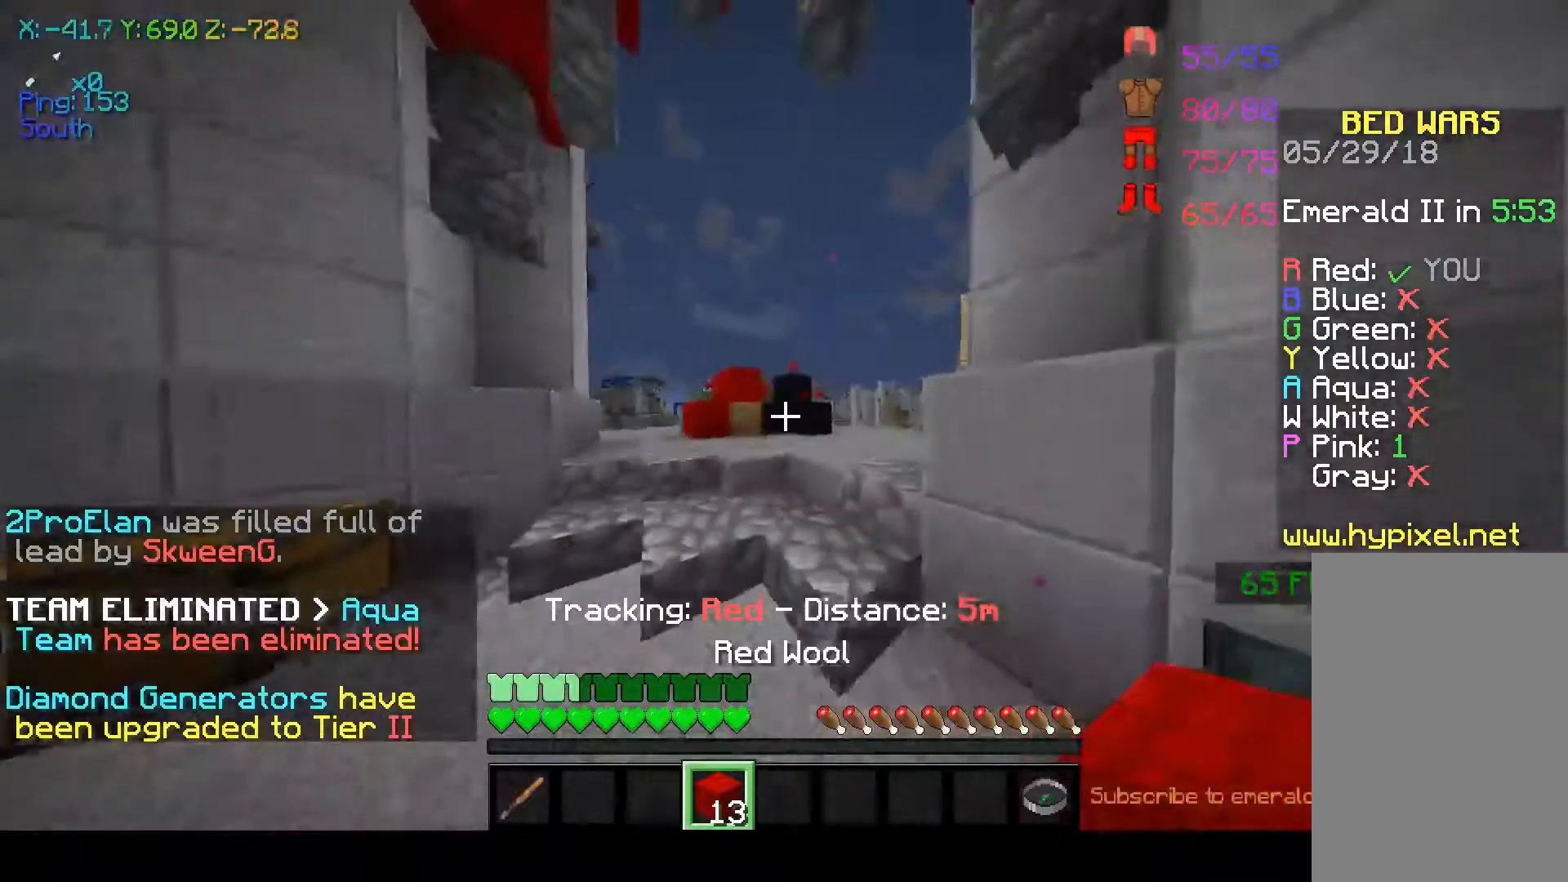
{"keys": ["w"], "mouse": [], "events": [[83, "mouse_left", "up"], [133, "mouse_left", "down"], [233, "mouse_left", "up"], [233, "space", "down"], [417, "space", "up"]]}
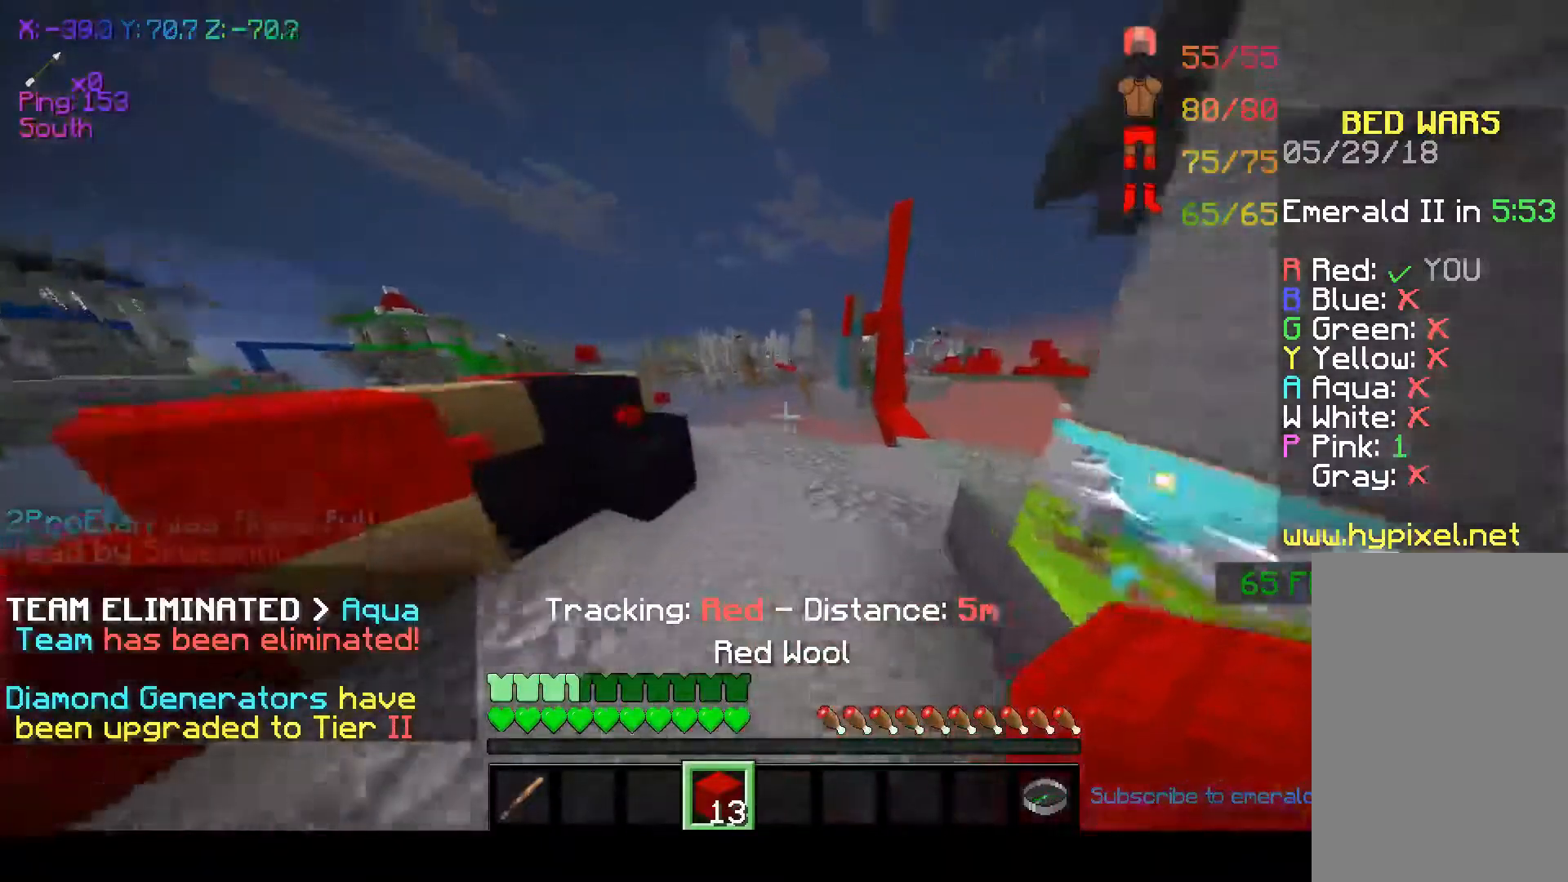
{"keys": ["d", "w"], "mouse": ["left"], "events": [[417, "d", "down"], [417, "mouse_left", "down"]]}
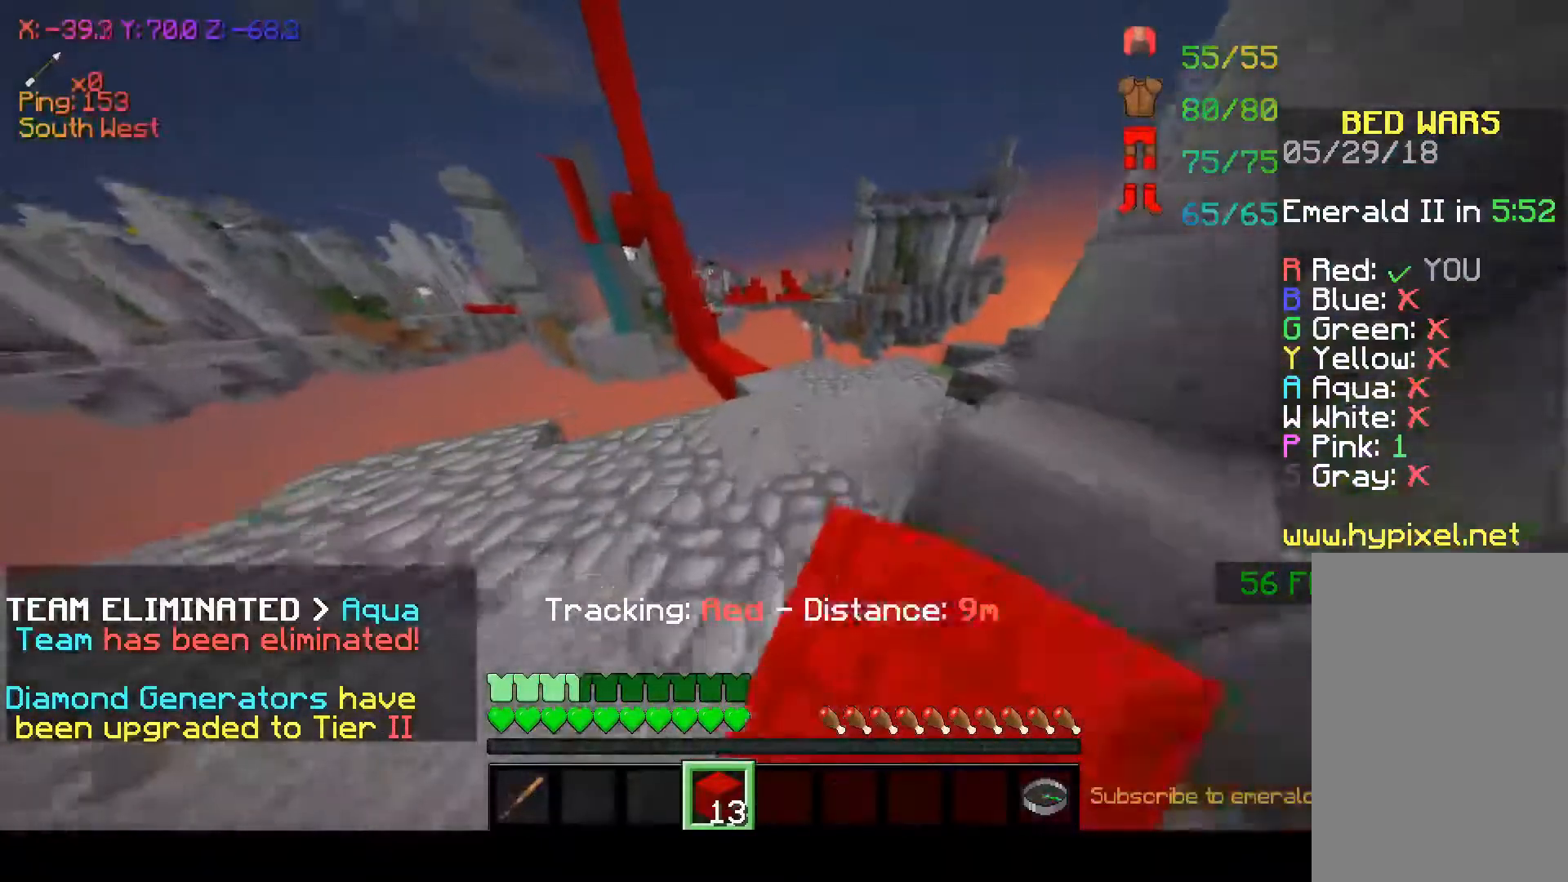
{"keys": ["w"], "mouse": [], "events": [[67, "d", "up"], [167, "mouse_left", "up"]]}
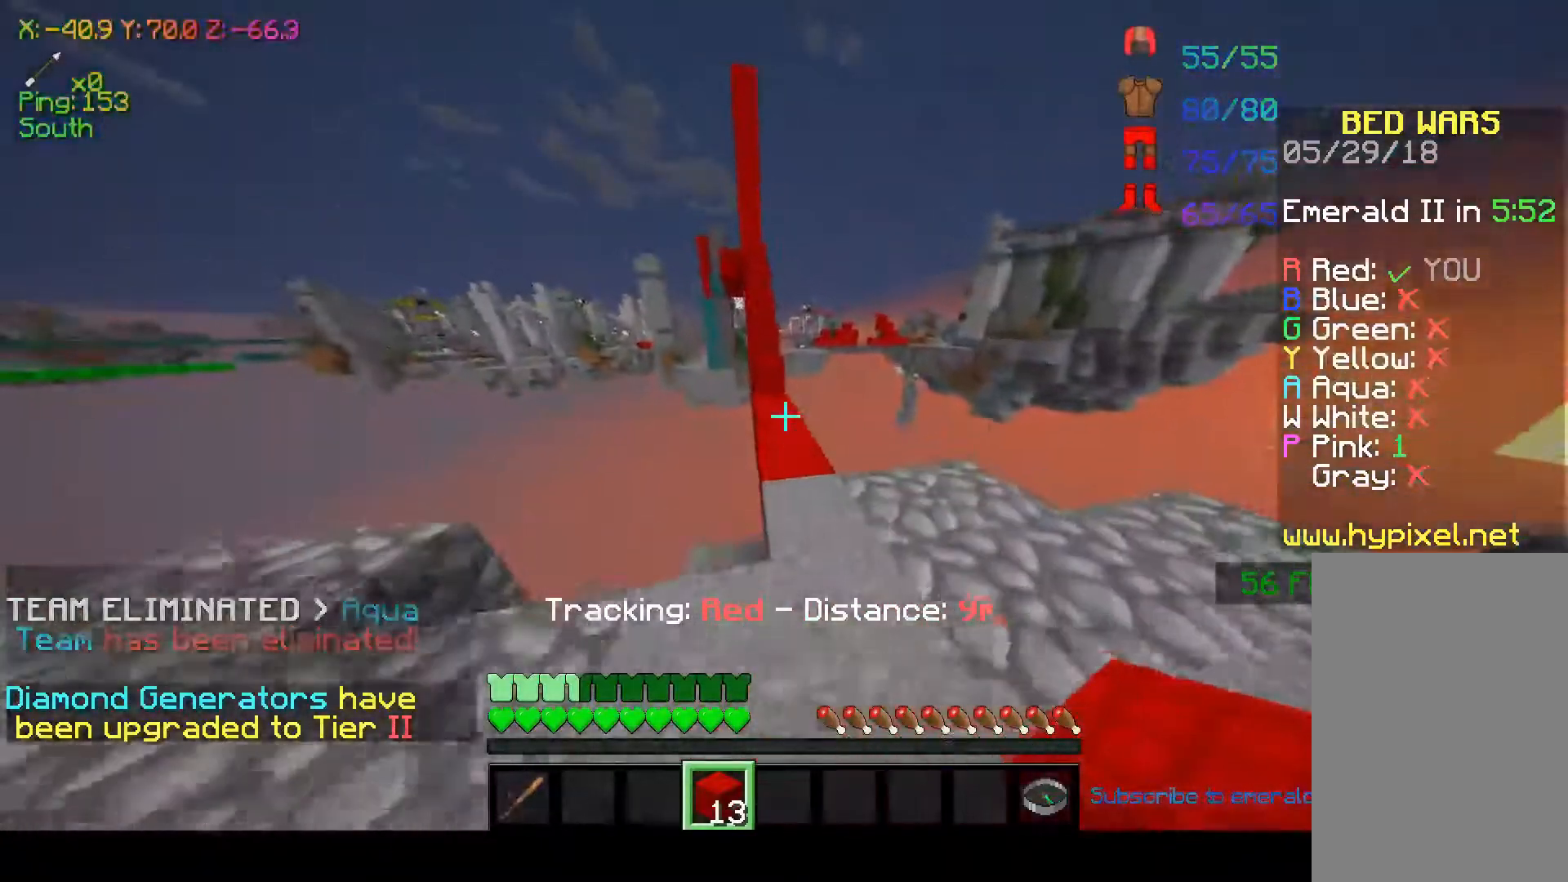
{"keys": ["w"], "mouse": [], "events": [[133, "mouse_left", "down"], [217, "mouse_left", "up"], [267, "mouse_left", "down"], [367, "mouse_left", "up"]]}
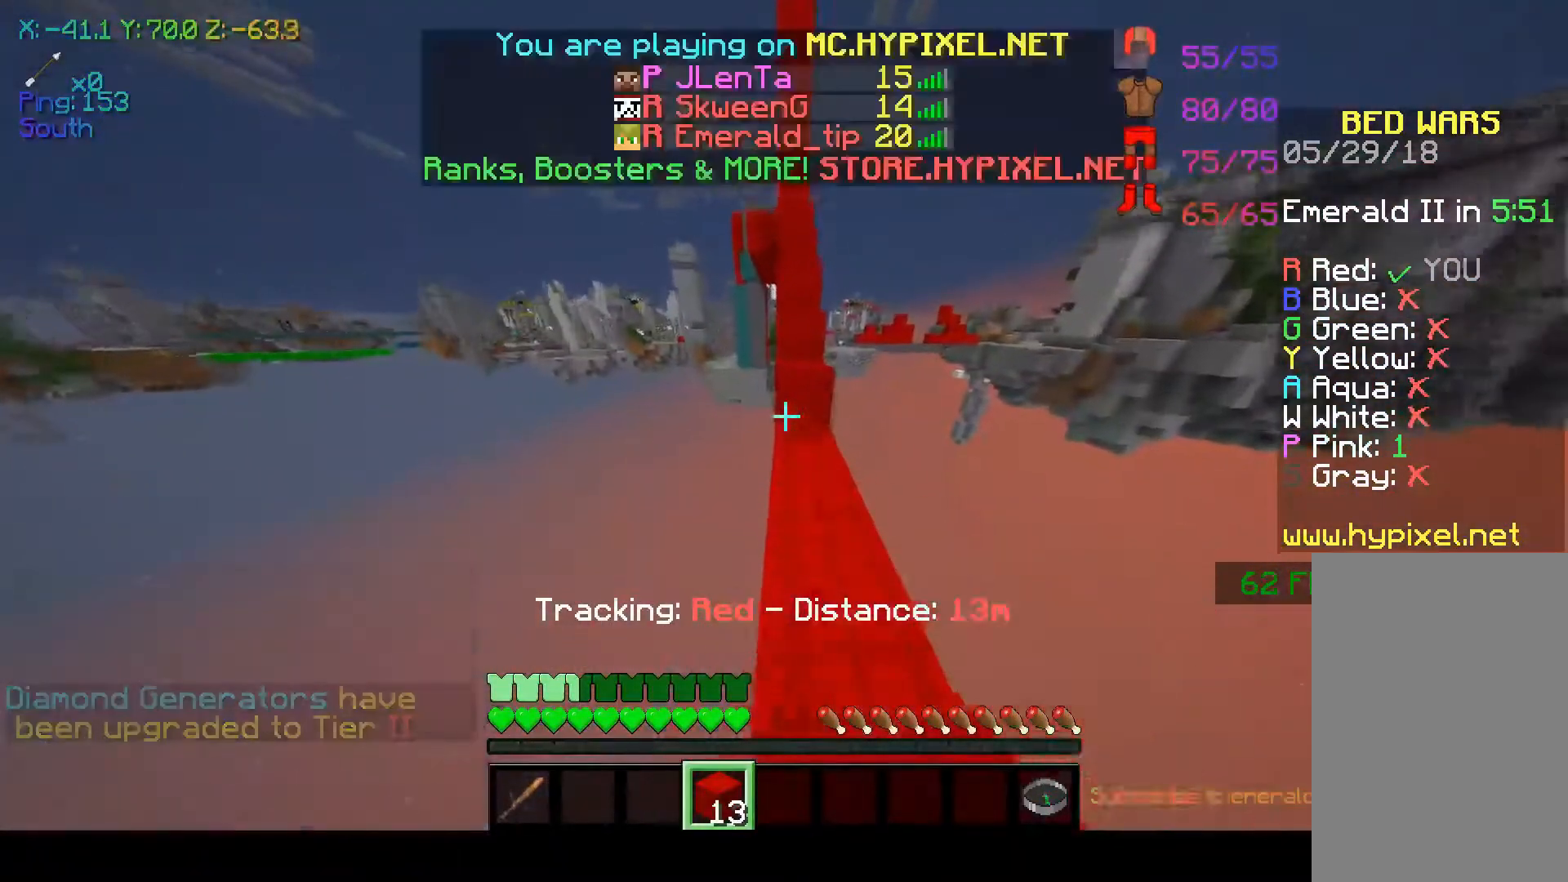
{"keys": ["space", "w"], "mouse": ["left"], "events": [[300, "mouse_left", "down"], [367, "mouse_left", "up"], [367, "space", "down"], [417, "mouse_left", "down"]]}
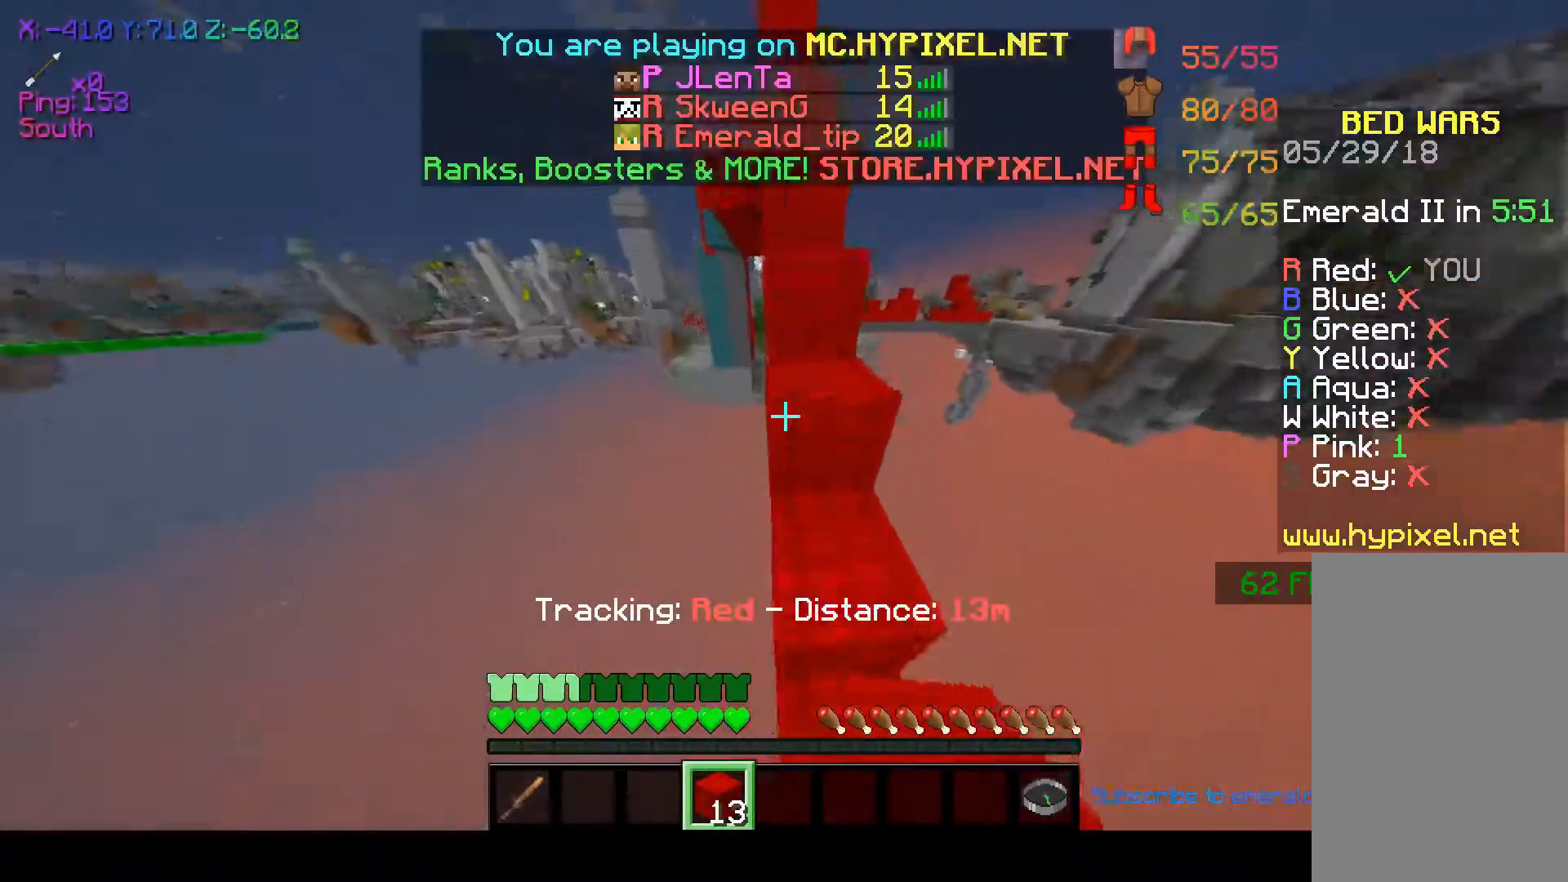
{"keys": ["space", "w"], "mouse": [], "events": [[17, "mouse_left", "up"], [367, "mouse_left", "down"], [400, "mouse_left", "up"]]}
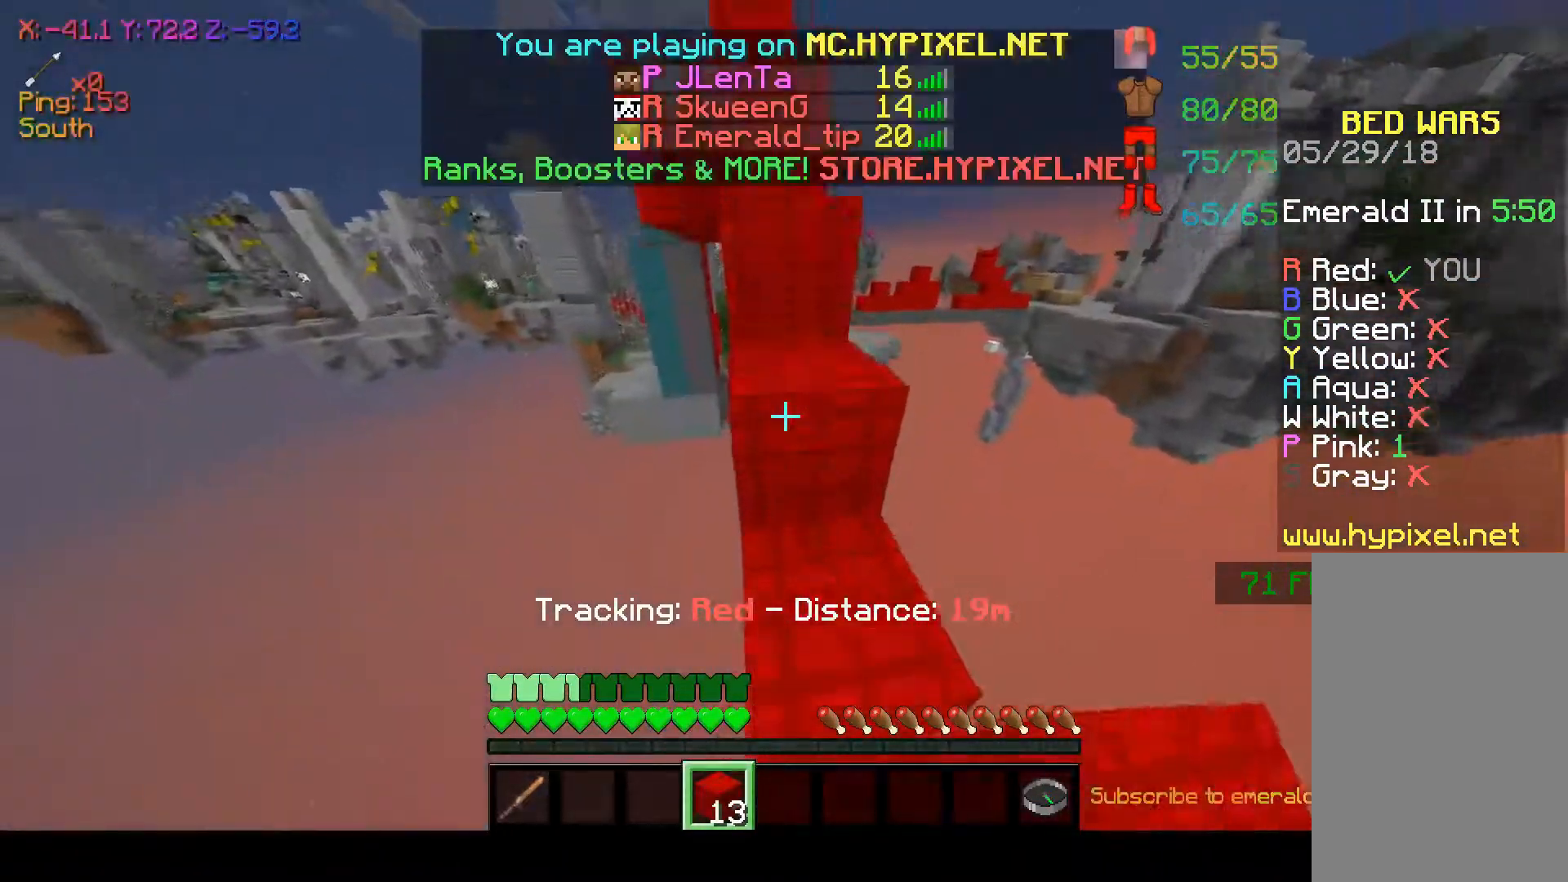
{"keys": ["space", "w"], "mouse": [], "events": [[217, "mouse_left", "down"], [267, "mouse_left", "up"], [367, "mouse_left", "down"], [417, "mouse_left", "up"]]}
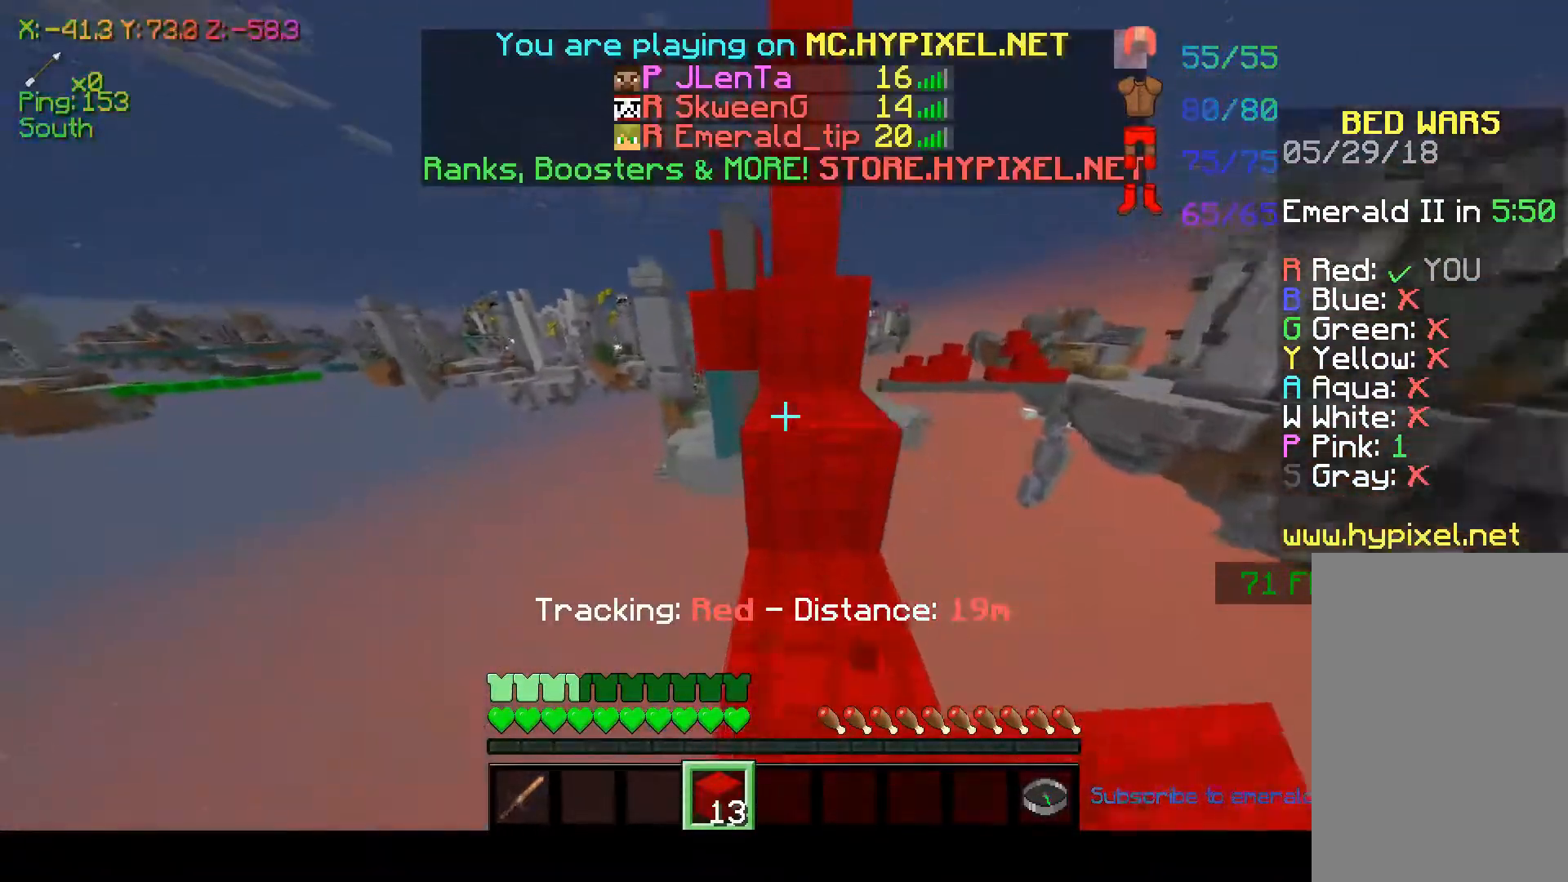
{"keys": ["space", "w"], "mouse": [], "events": [[167, "mouse_left", "down"], [267, "mouse_left", "up"]]}
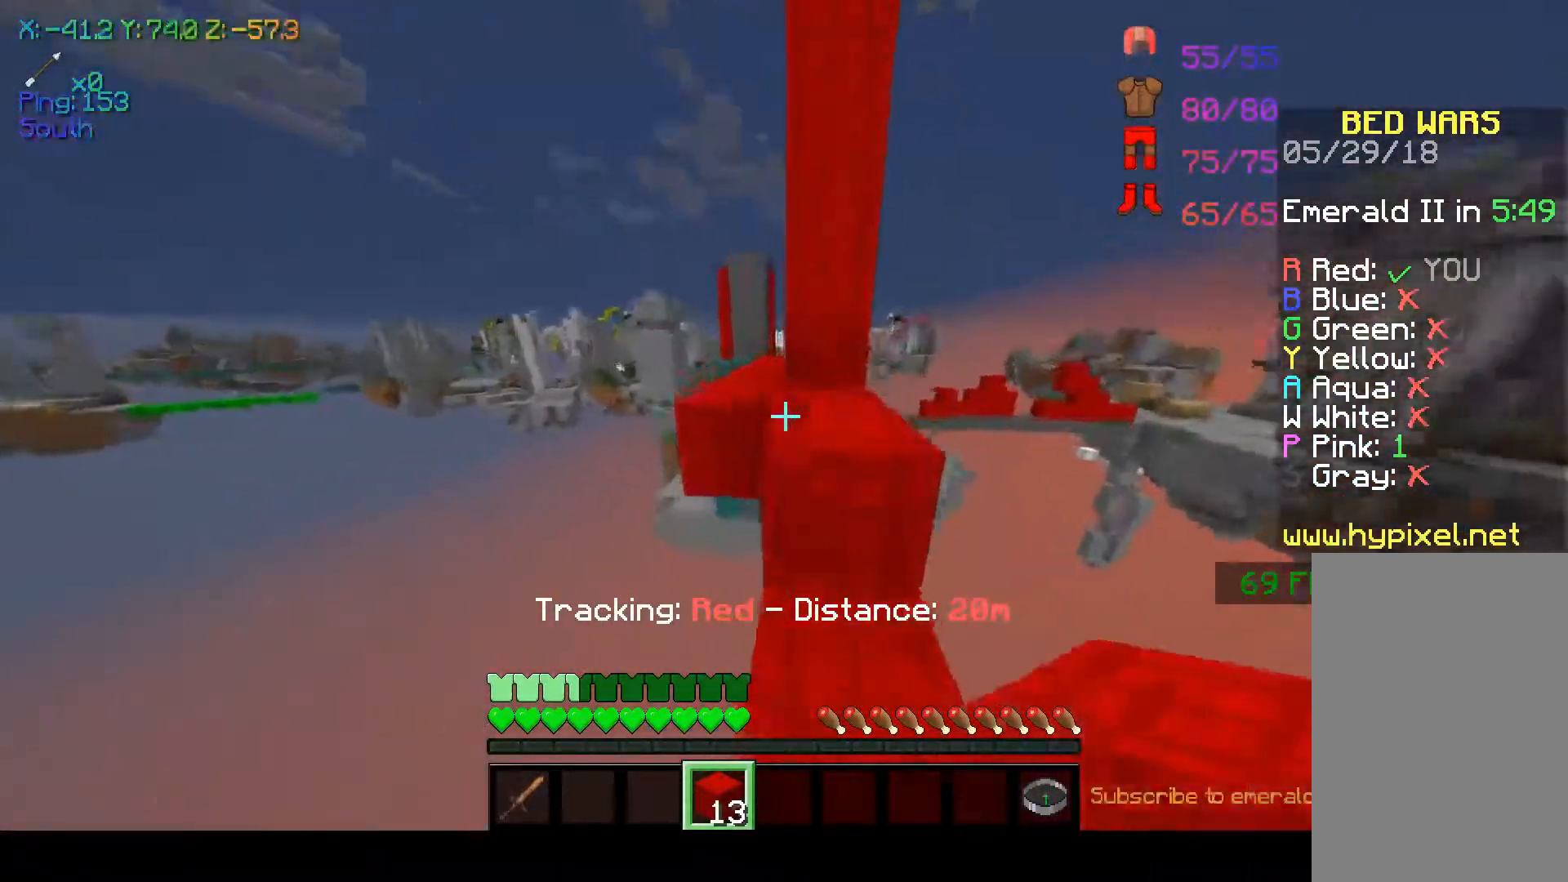
{"keys": ["w"], "mouse": [], "events": [[267, "d", "down"], [417, "d", "up"], [467, "space", "up"]]}
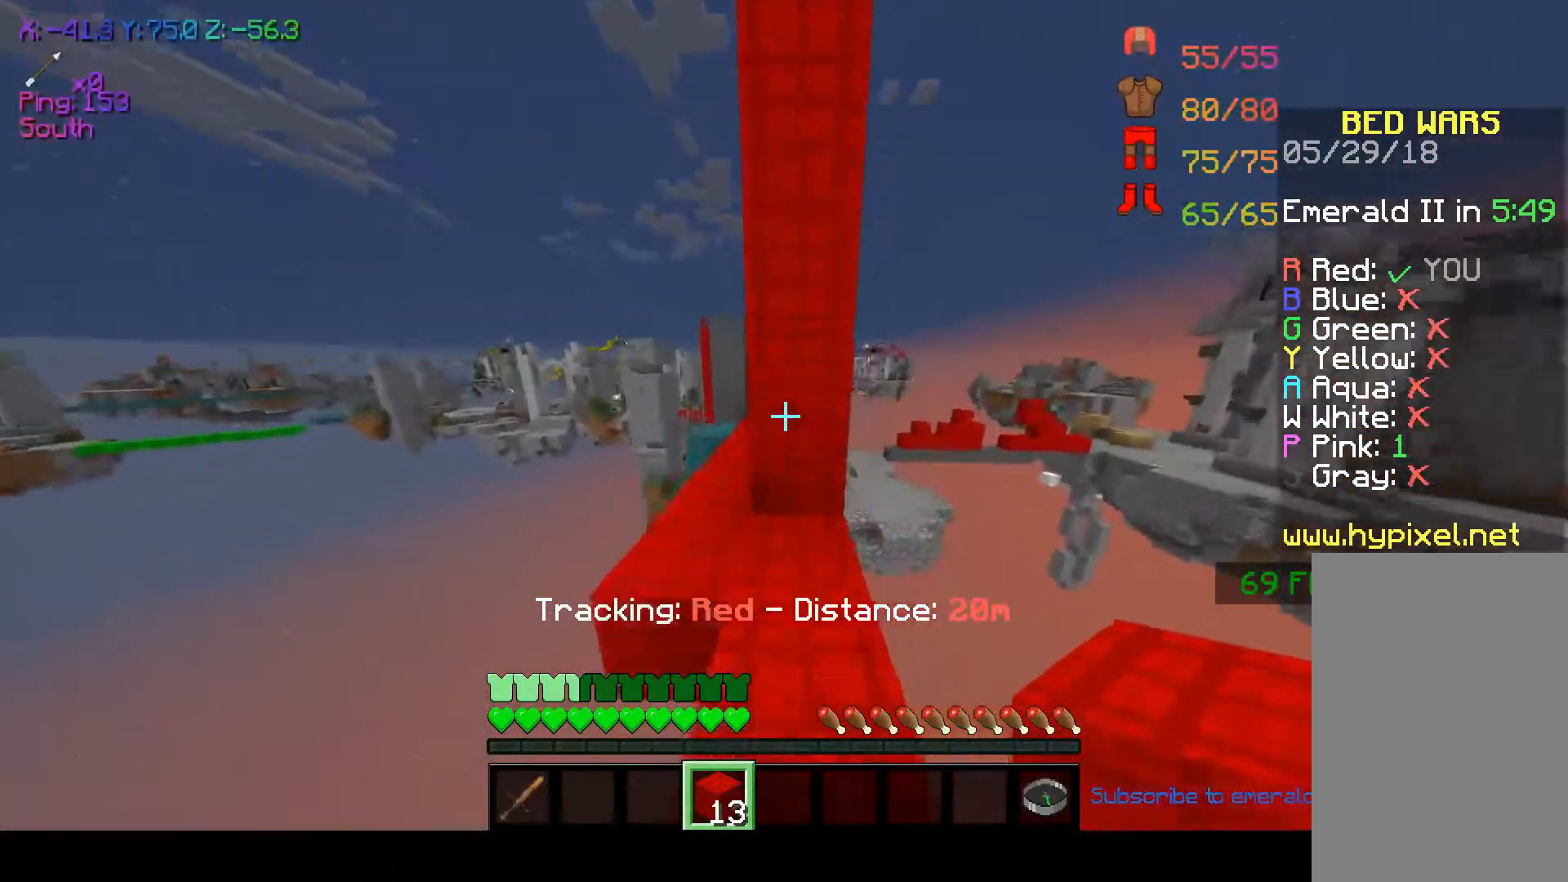
{"keys": ["w"], "mouse": [], "events": []}
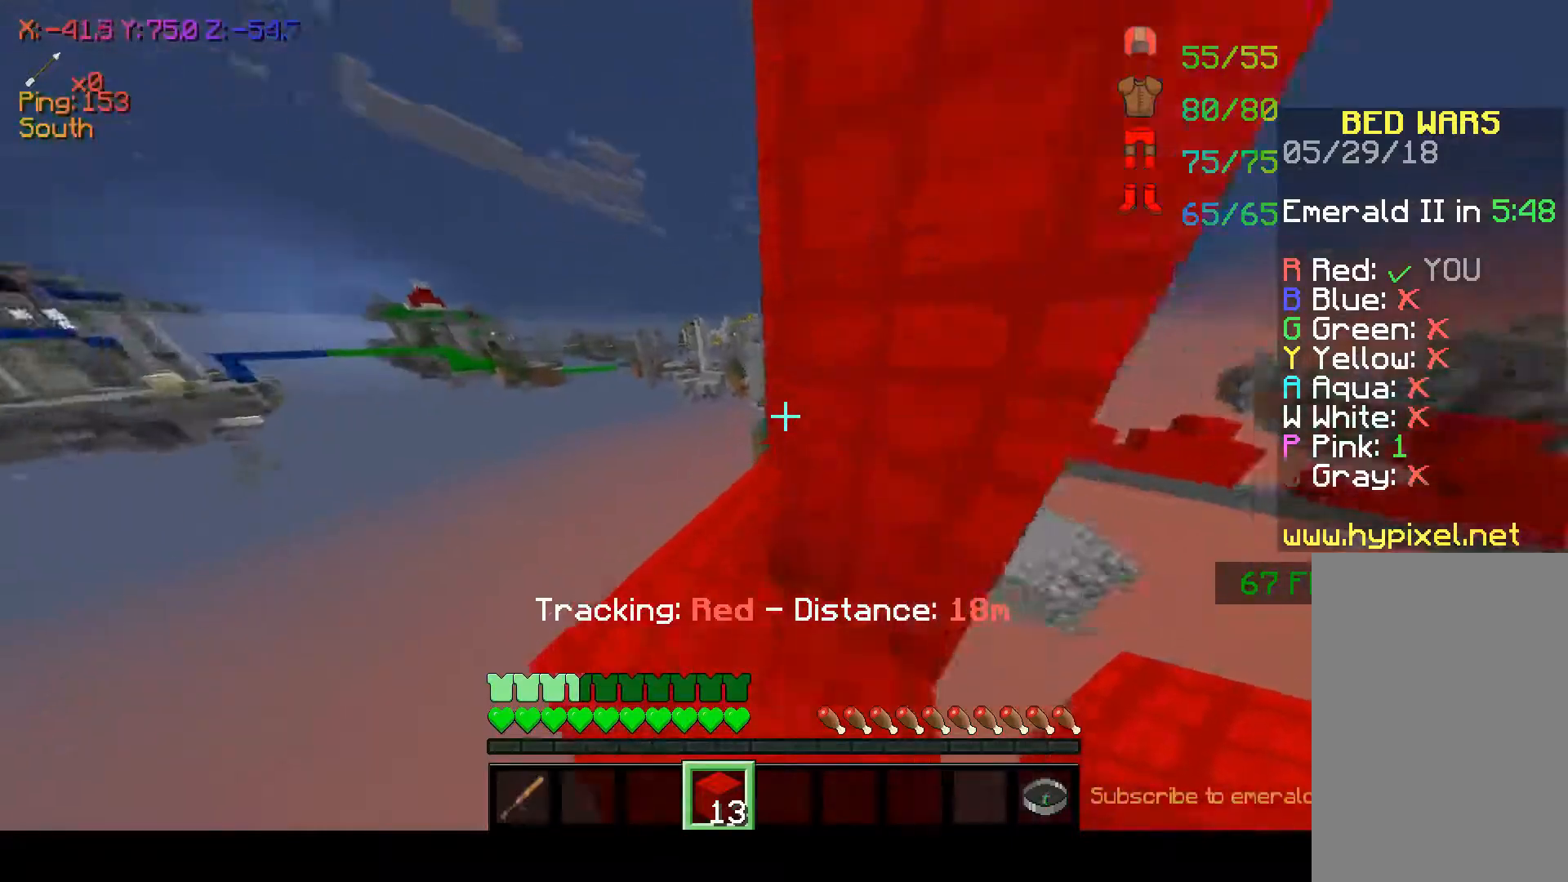
{"keys": ["w"], "mouse": [], "events": [[67, "a", "down"], [217, "a", "up"]]}
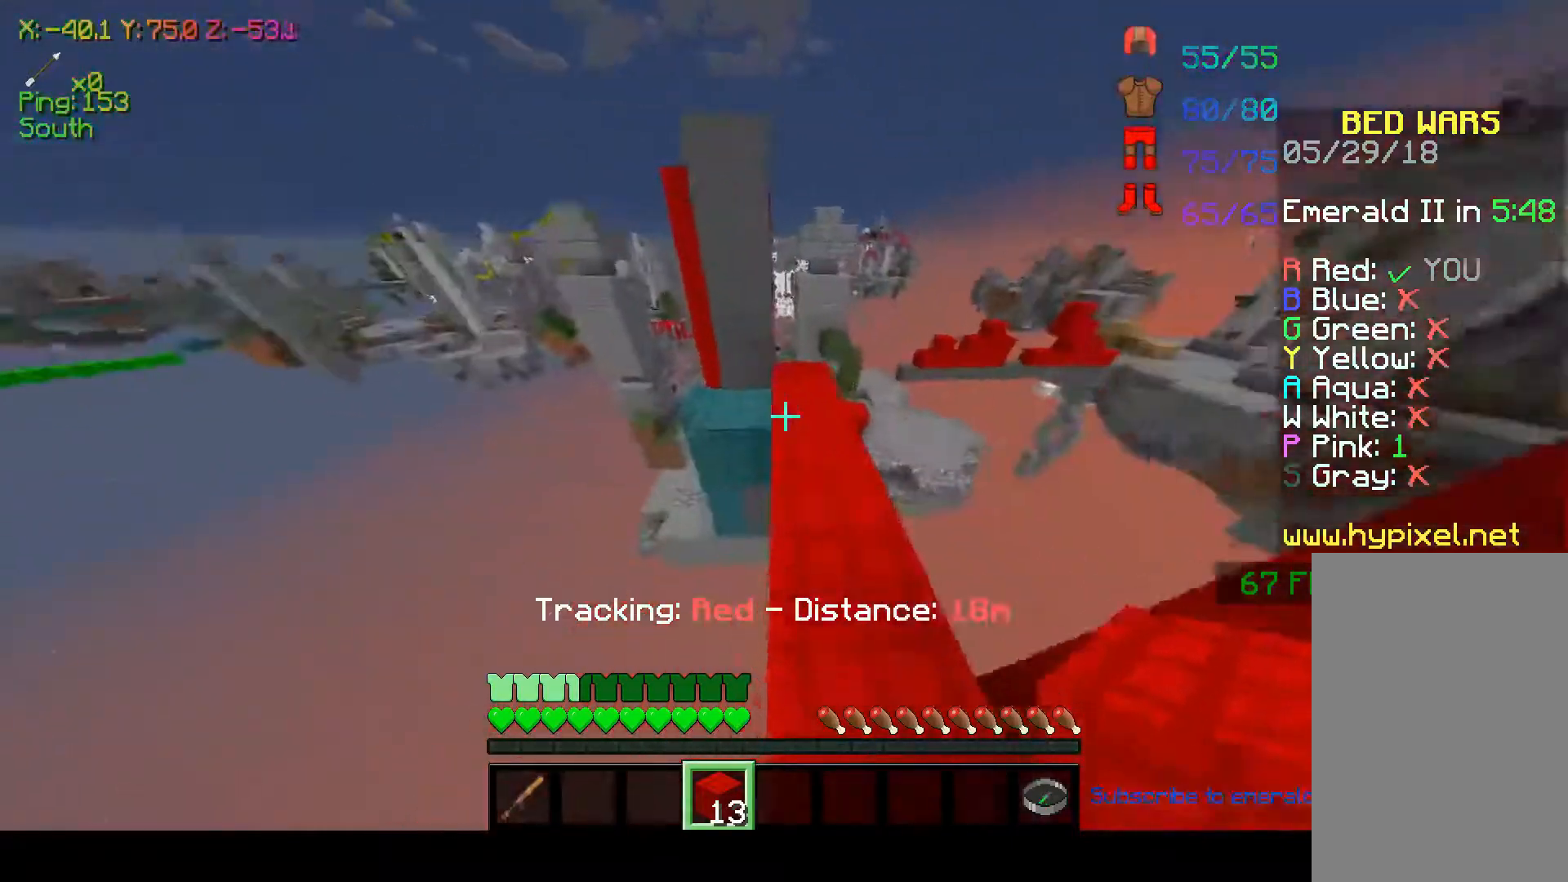
{"keys": ["w"], "mouse": [], "events": []}
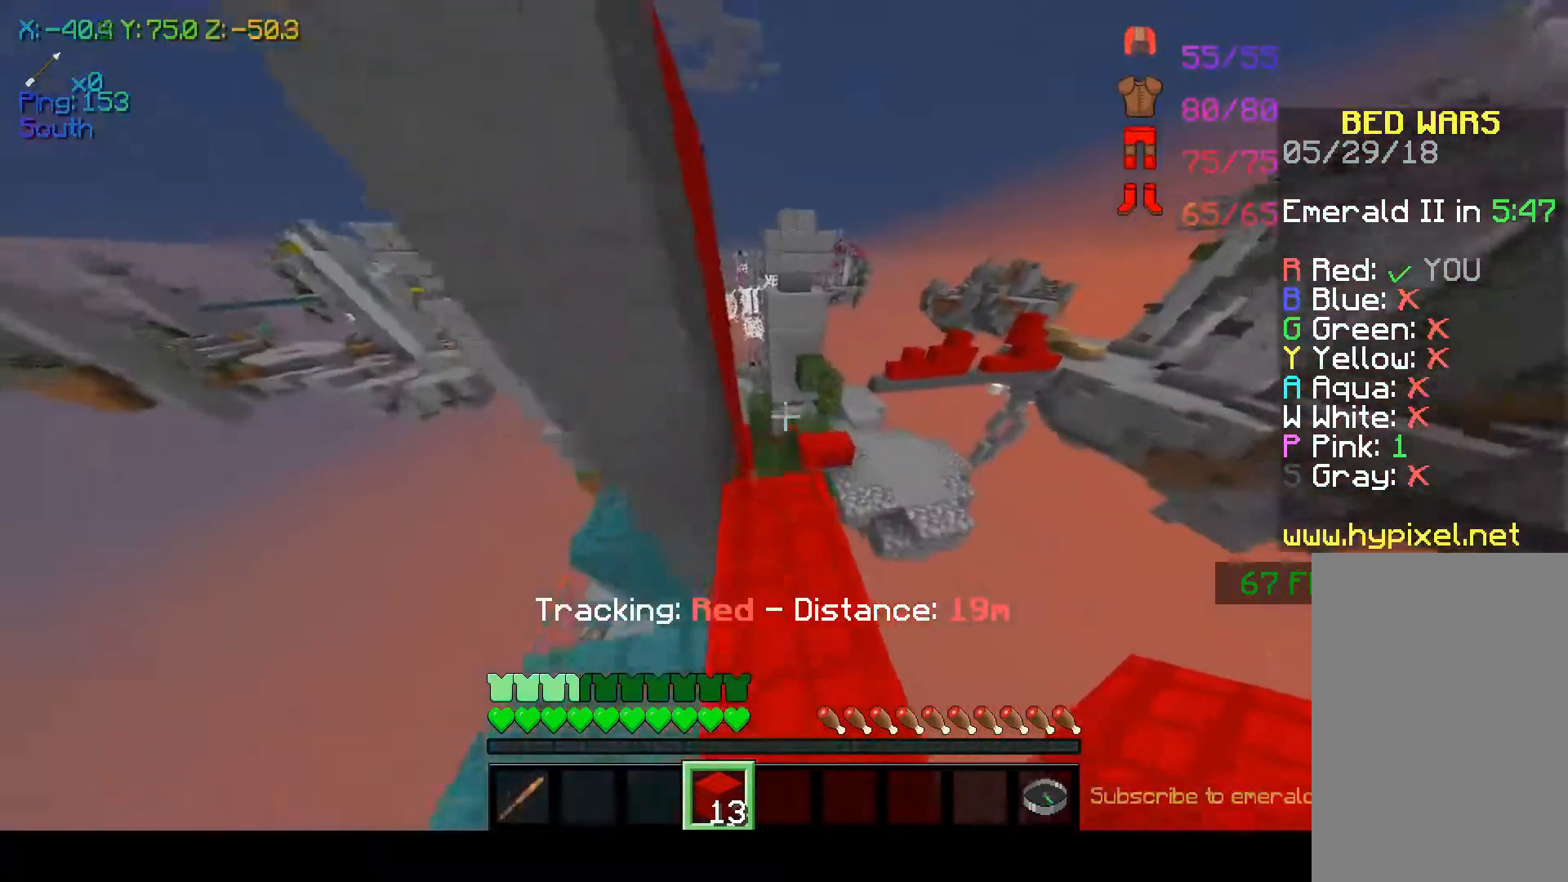
{"keys": ["space", "w"], "mouse": [], "events": [[367, "space", "down"]]}
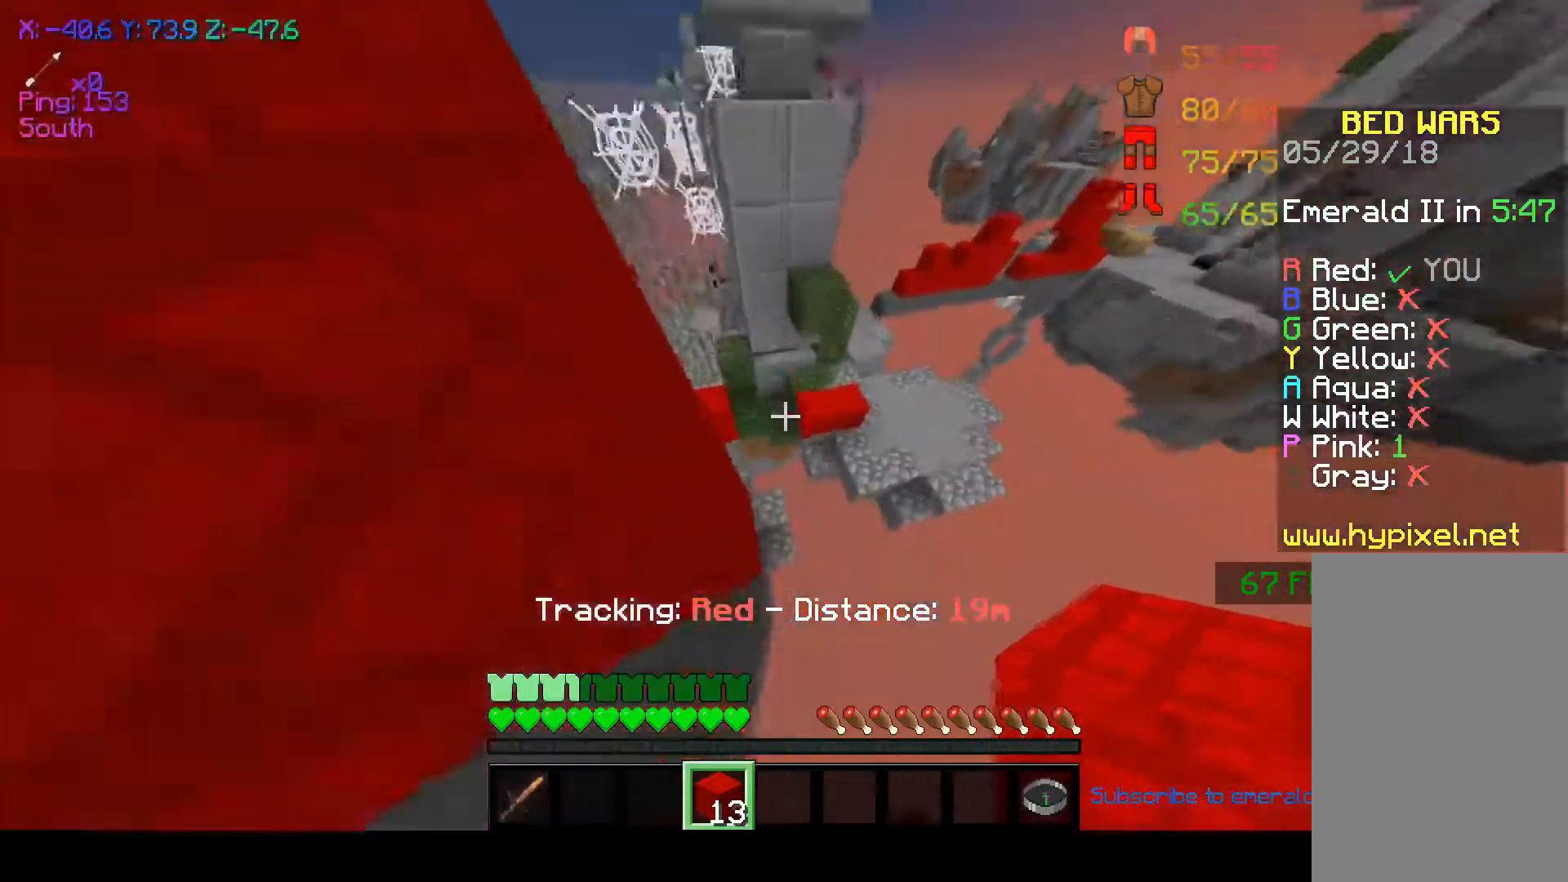
{"keys": ["w"], "mouse": ["right"], "events": [[417, "mouse_right", "down"], [417, "space", "up"]]}
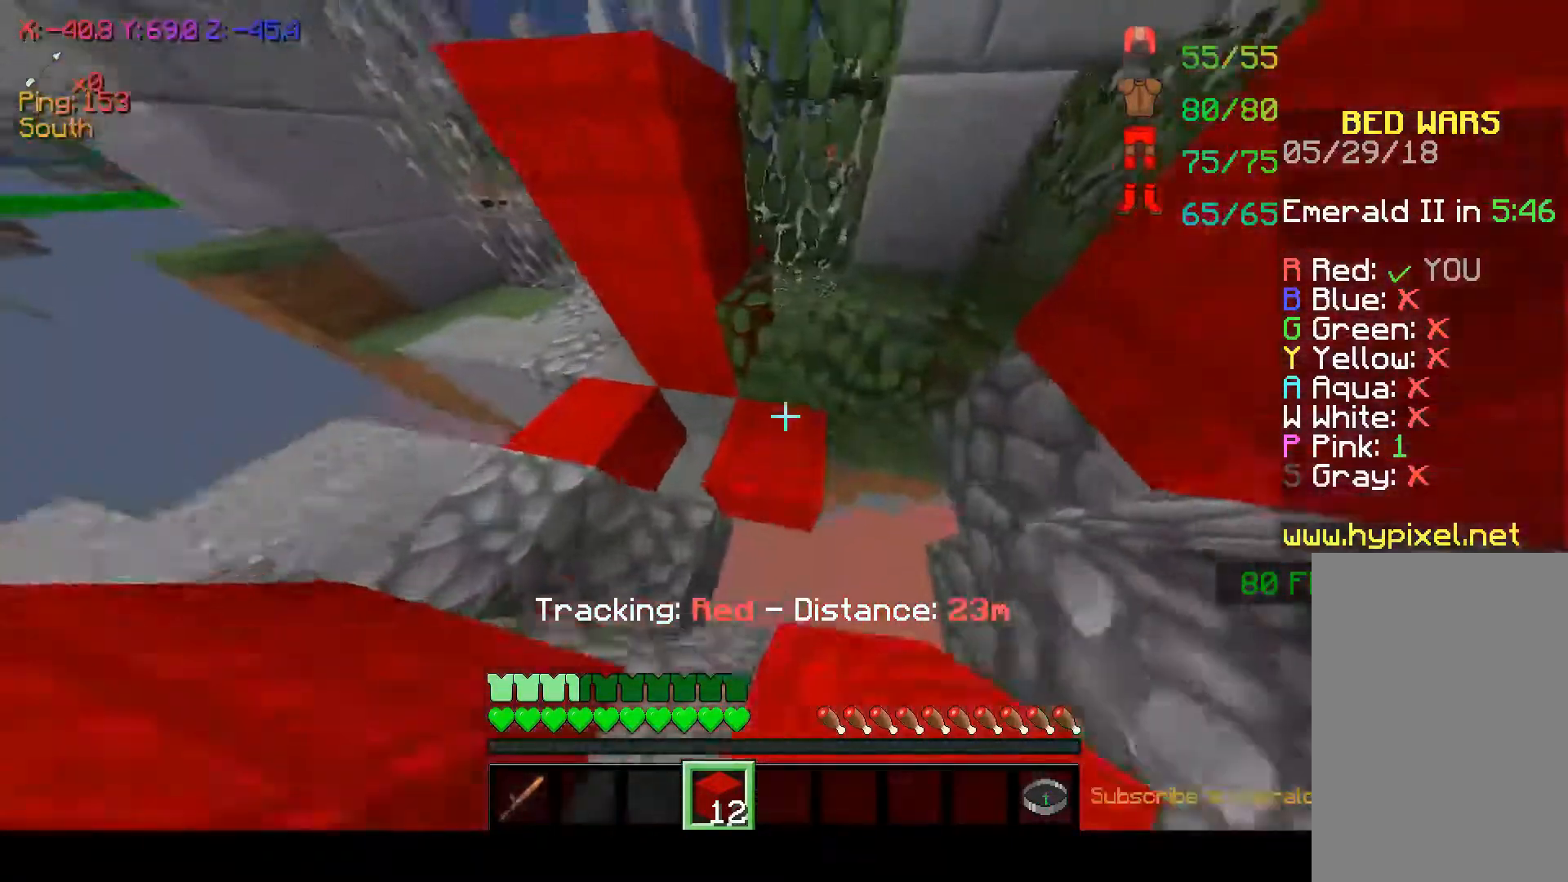
{"keys": [], "mouse": [], "events": [[17, "mouse_right", "up"], [17, "w", "up"], [67, "mouse_right", "down"], [167, "mouse_right", "up"], [217, "mouse_right", "down"], [317, "mouse_right", "up"]]}
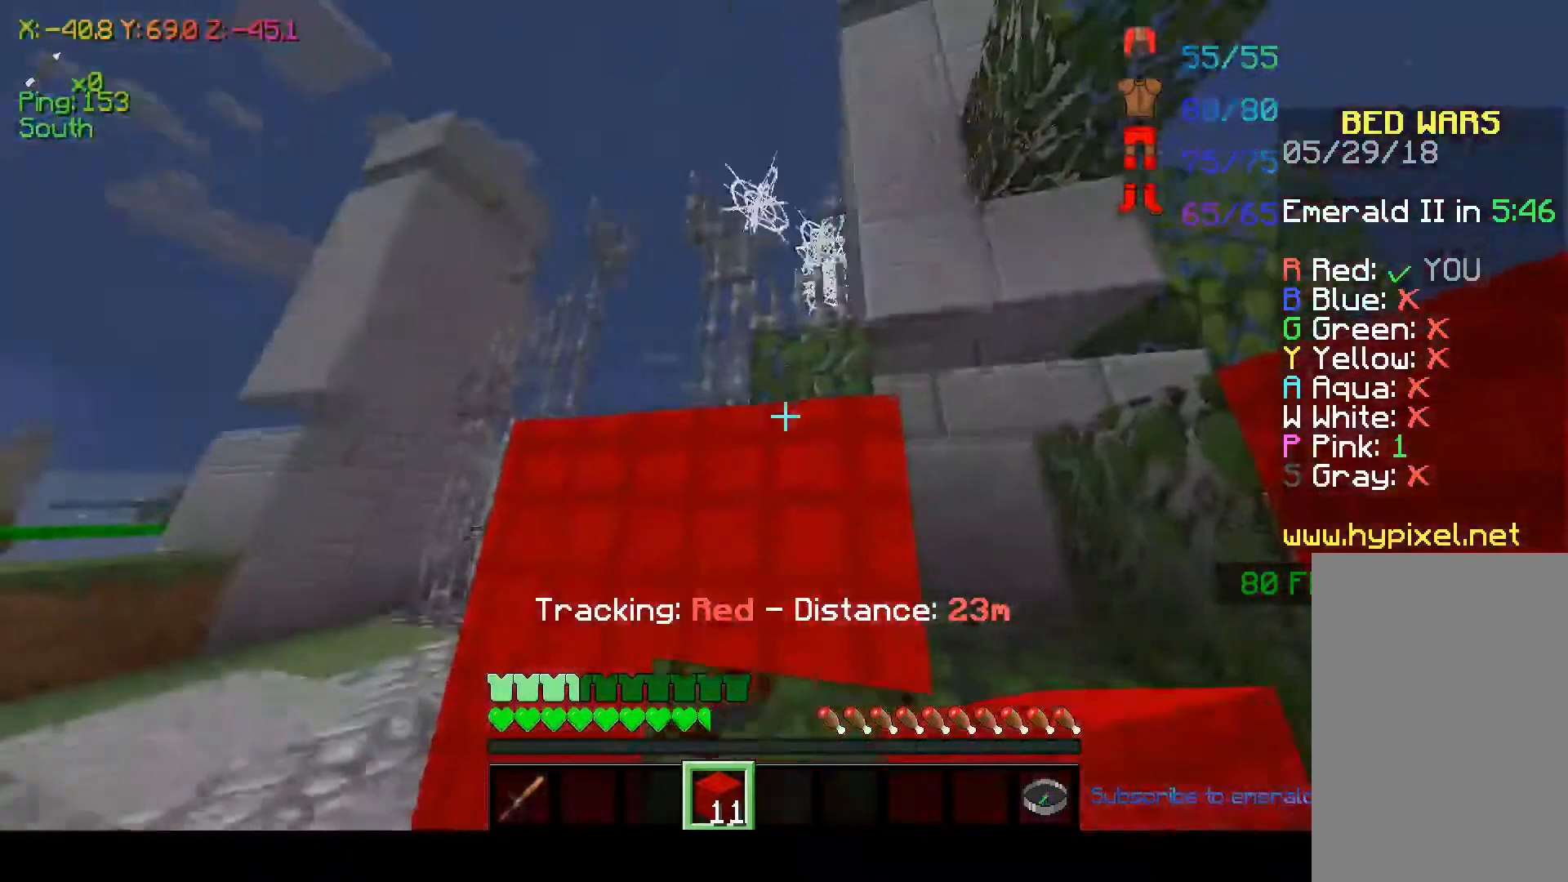
{"keys": ["w"], "mouse": [], "events": [[250, "w", "down"]]}
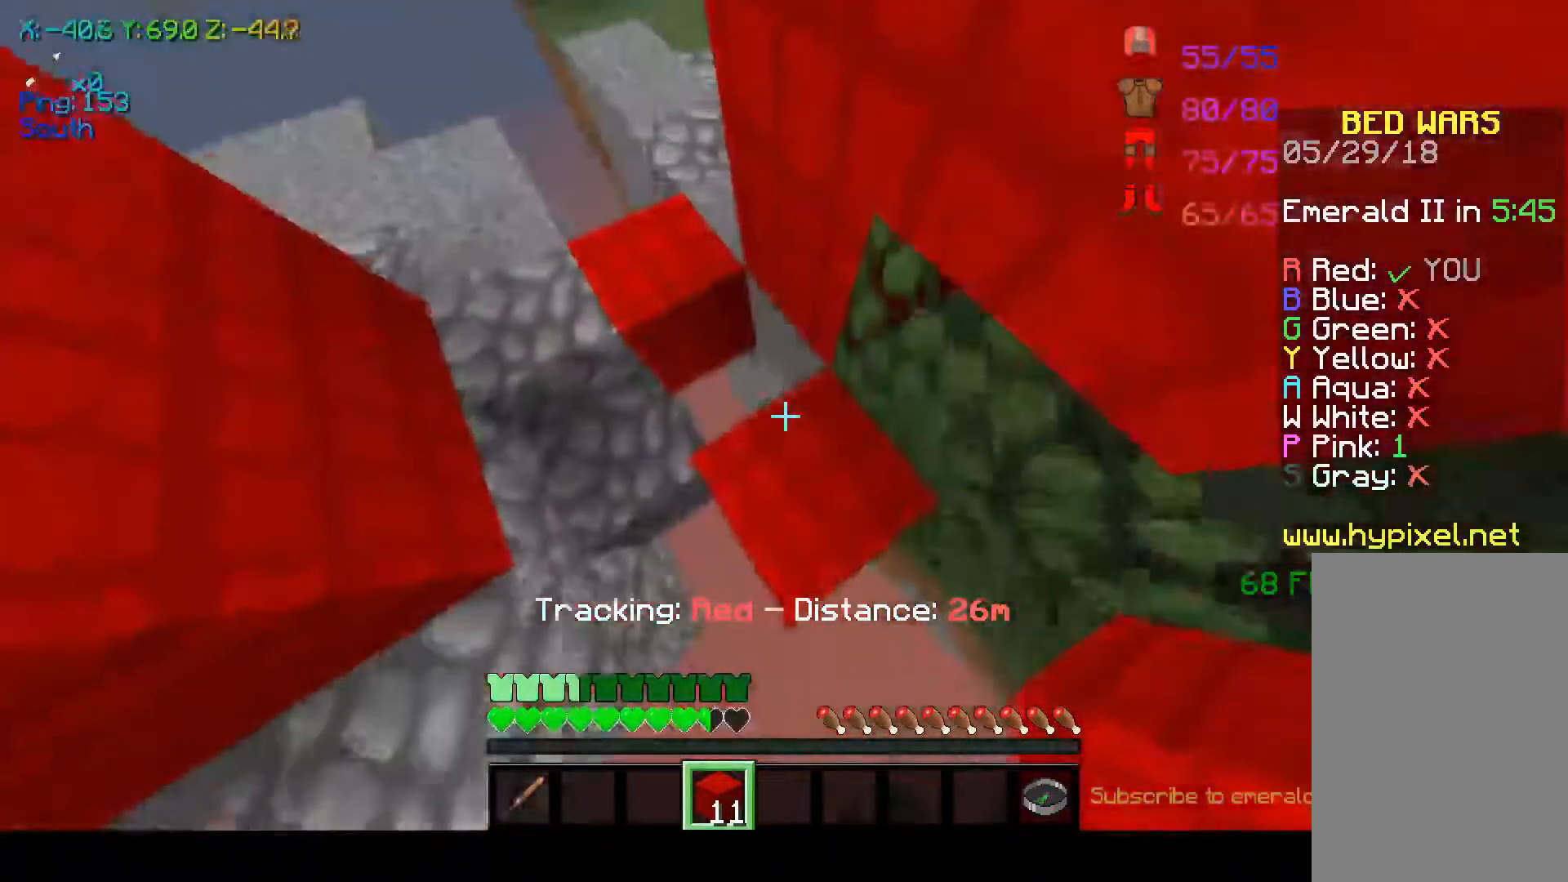
{"keys": [], "mouse": [], "events": [[150, "w", "up"]]}
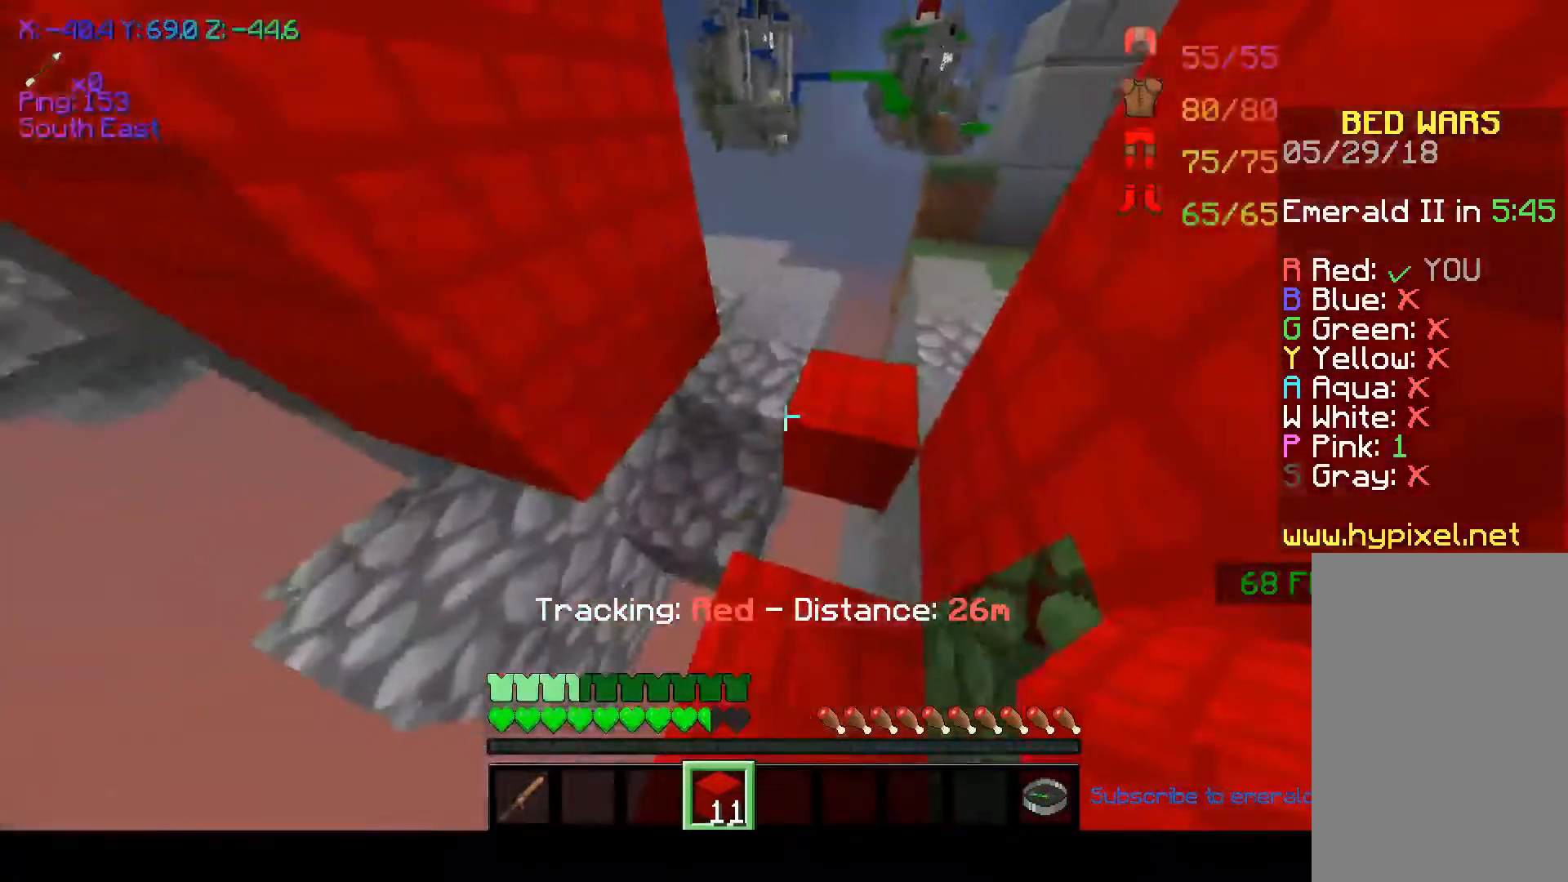
{"keys": [], "mouse": [], "events": []}
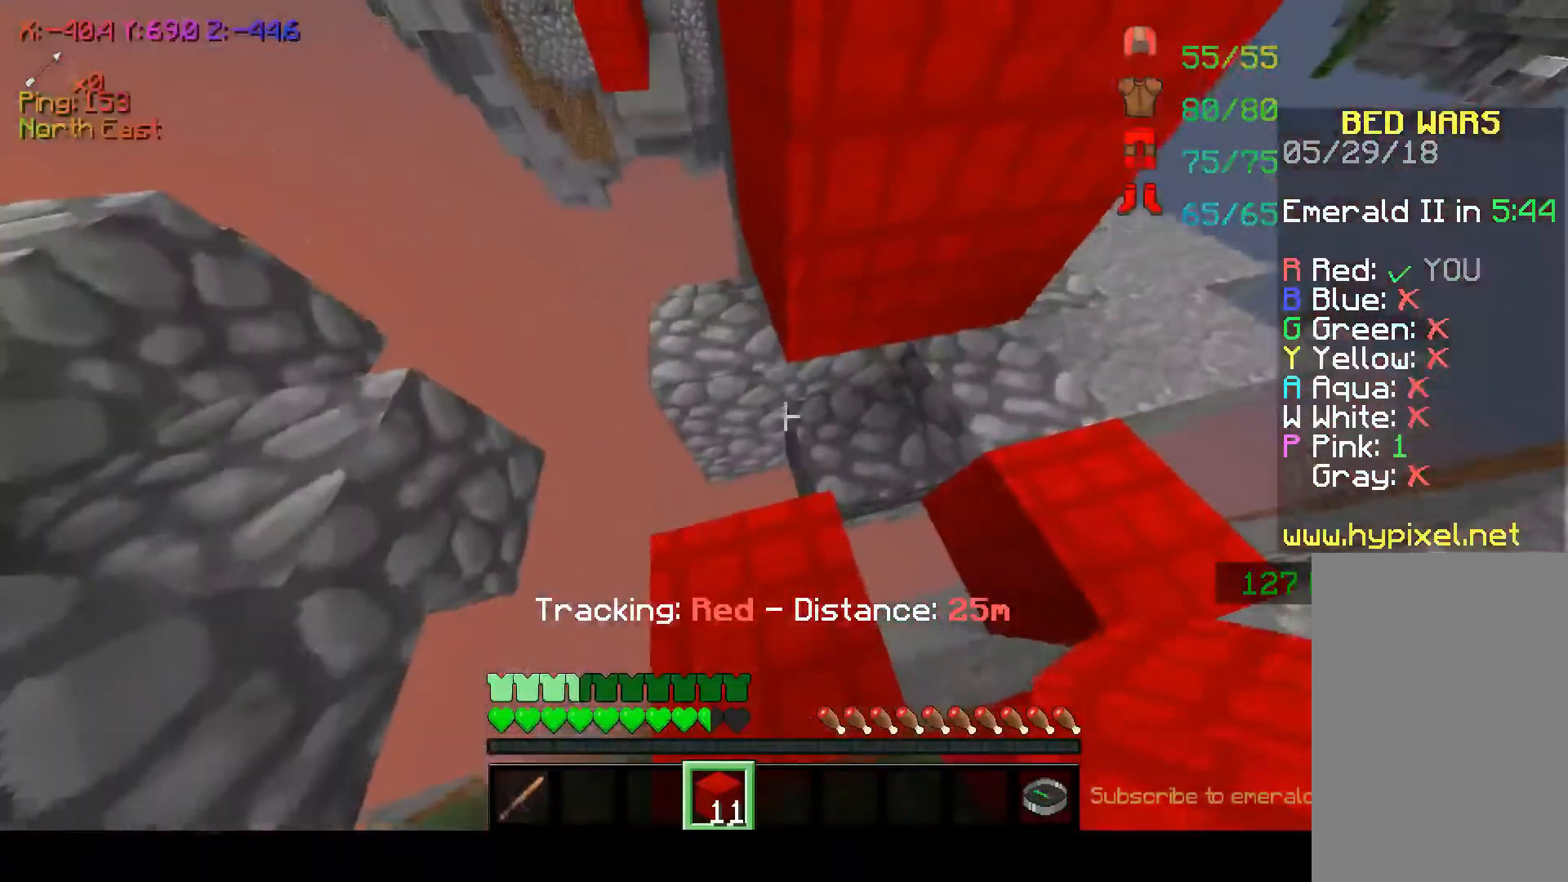
{"keys": [], "mouse": [], "events": []}
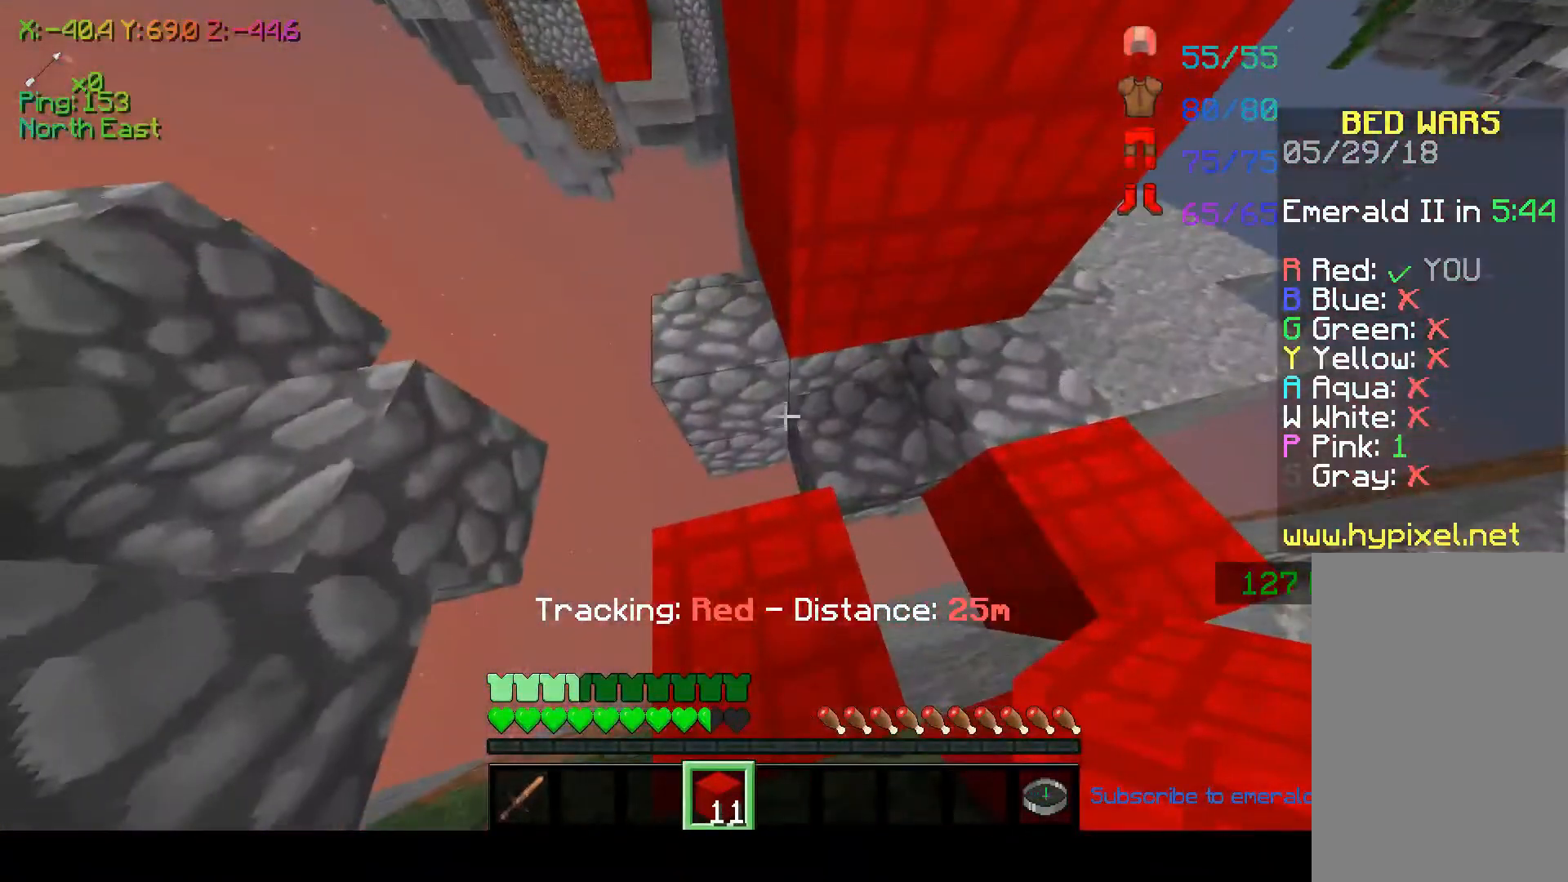
{"keys": ["w"], "mouse": [], "events": [[400, "w", "down"]]}
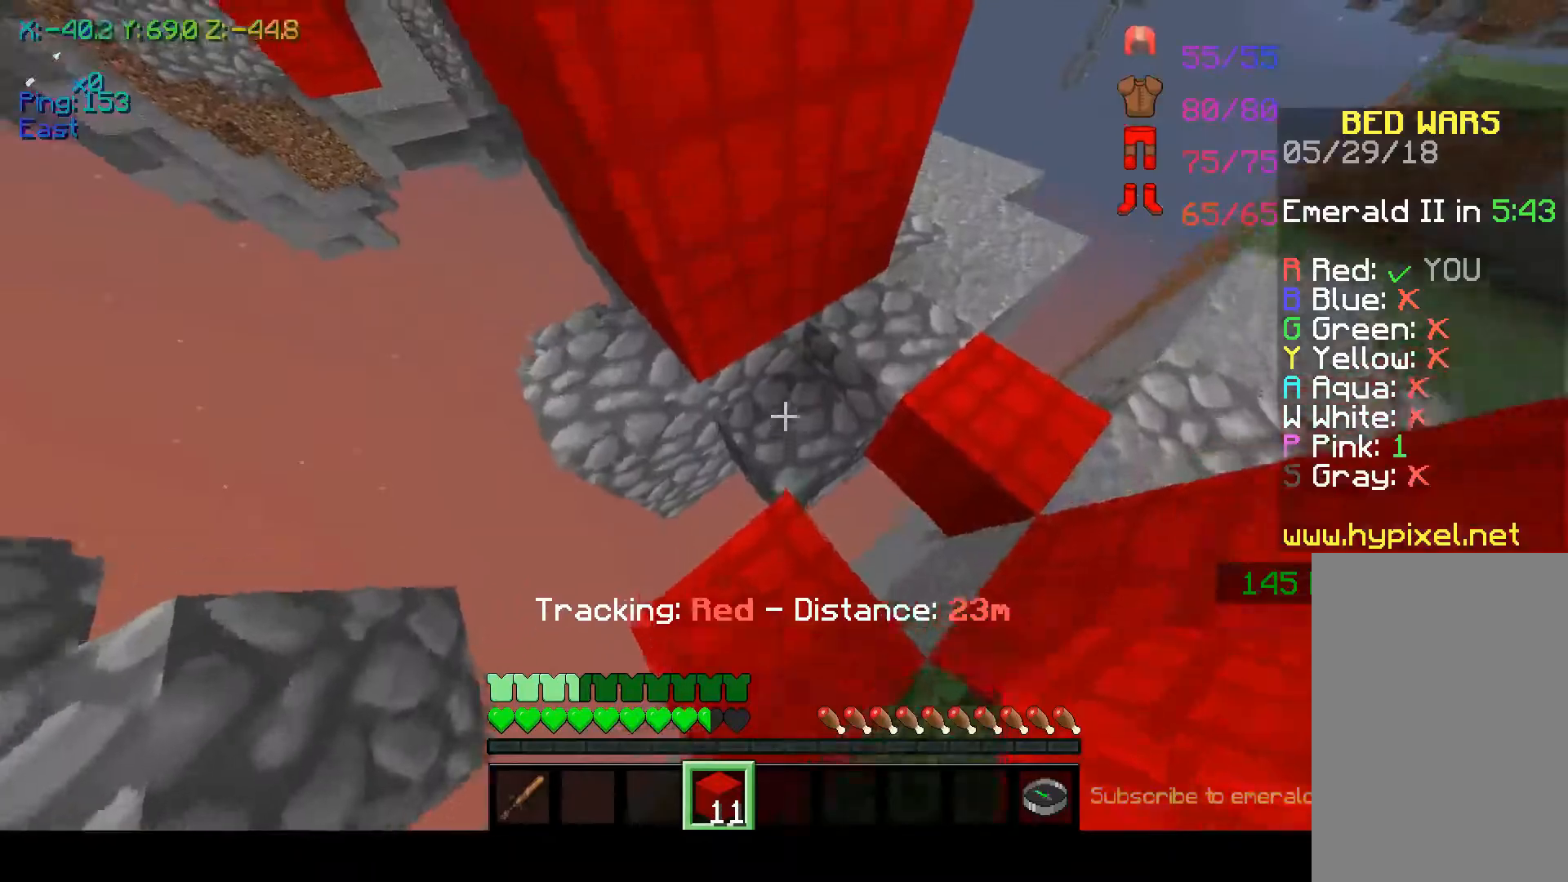
{"keys": ["w"], "mouse": [], "events": []}
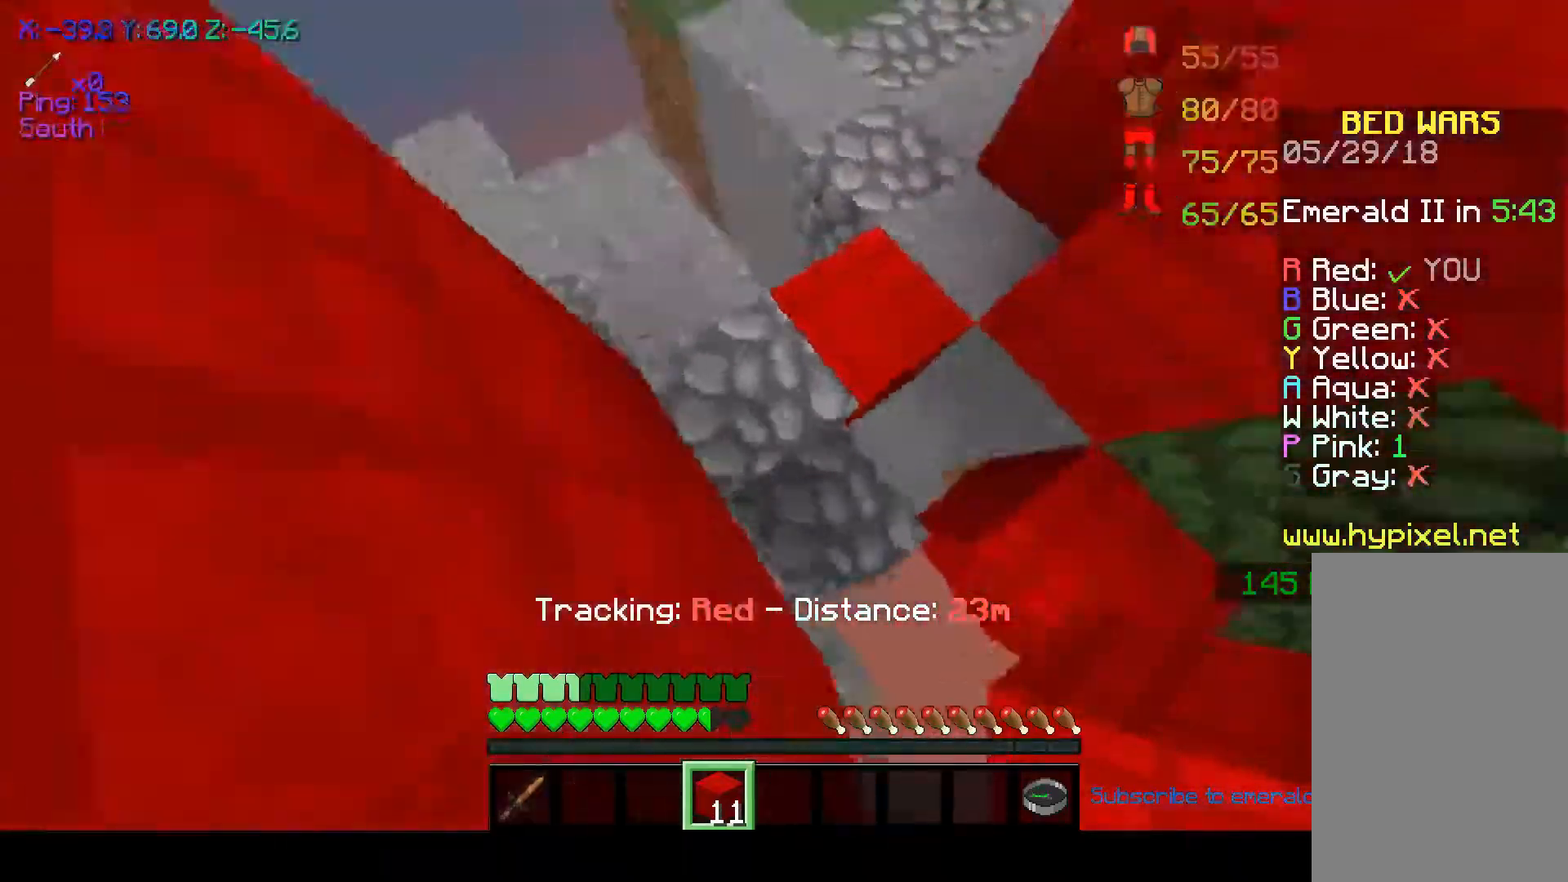
{"keys": [], "mouse": [], "events": [[50, "w", "up"]]}
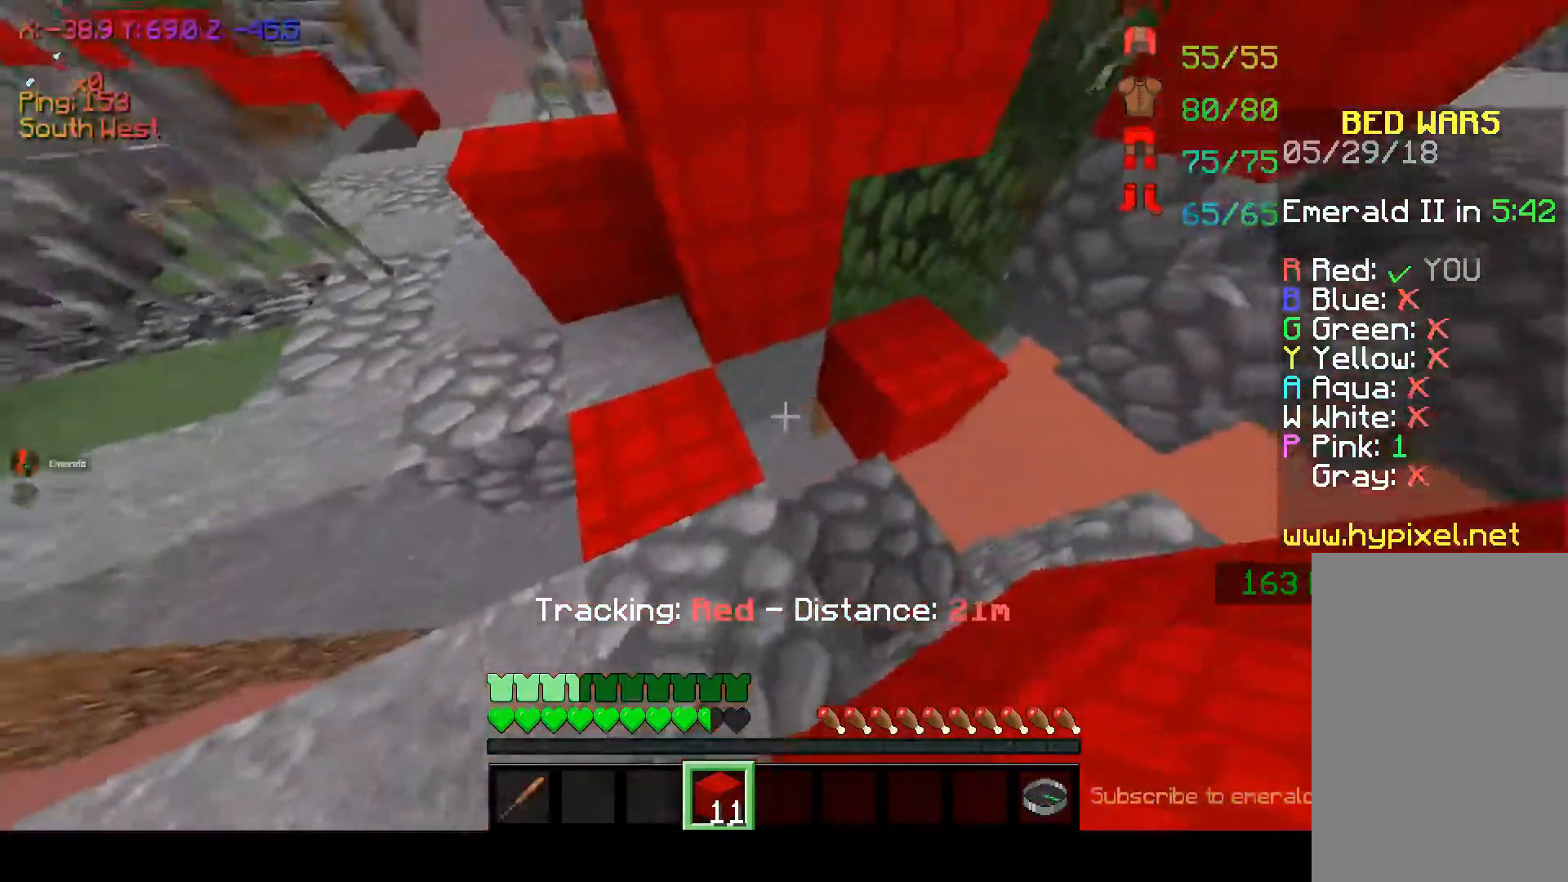
{"keys": ["a", "w"], "mouse": [], "events": [[350, "a", "down"], [350, "w", "down"]]}
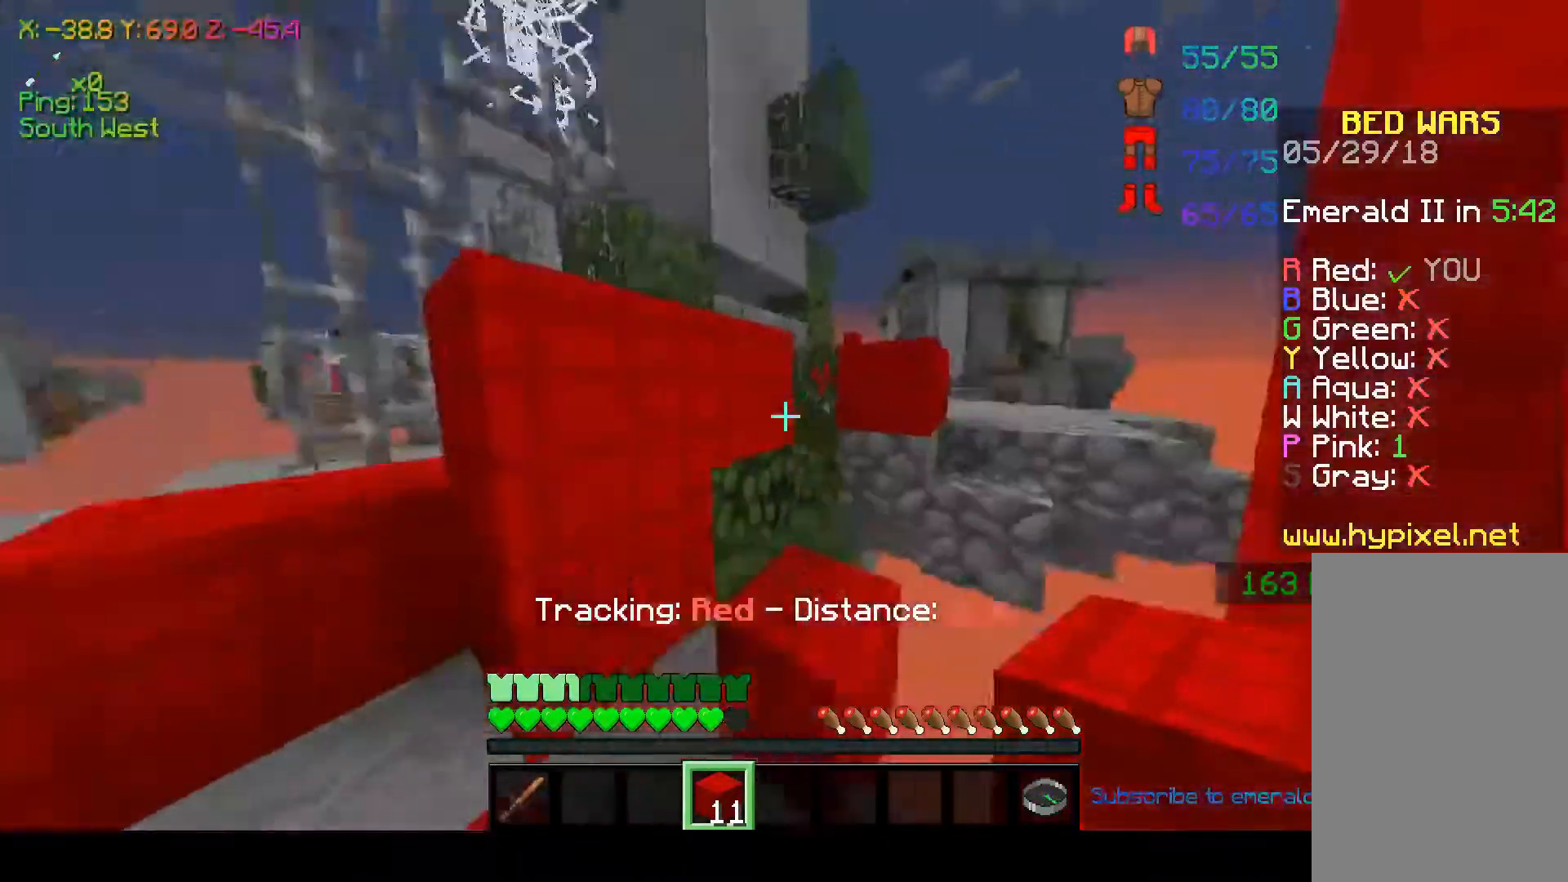
{"keys": [], "mouse": [], "events": [[117, "a", "up"], [117, "w", "up"]]}
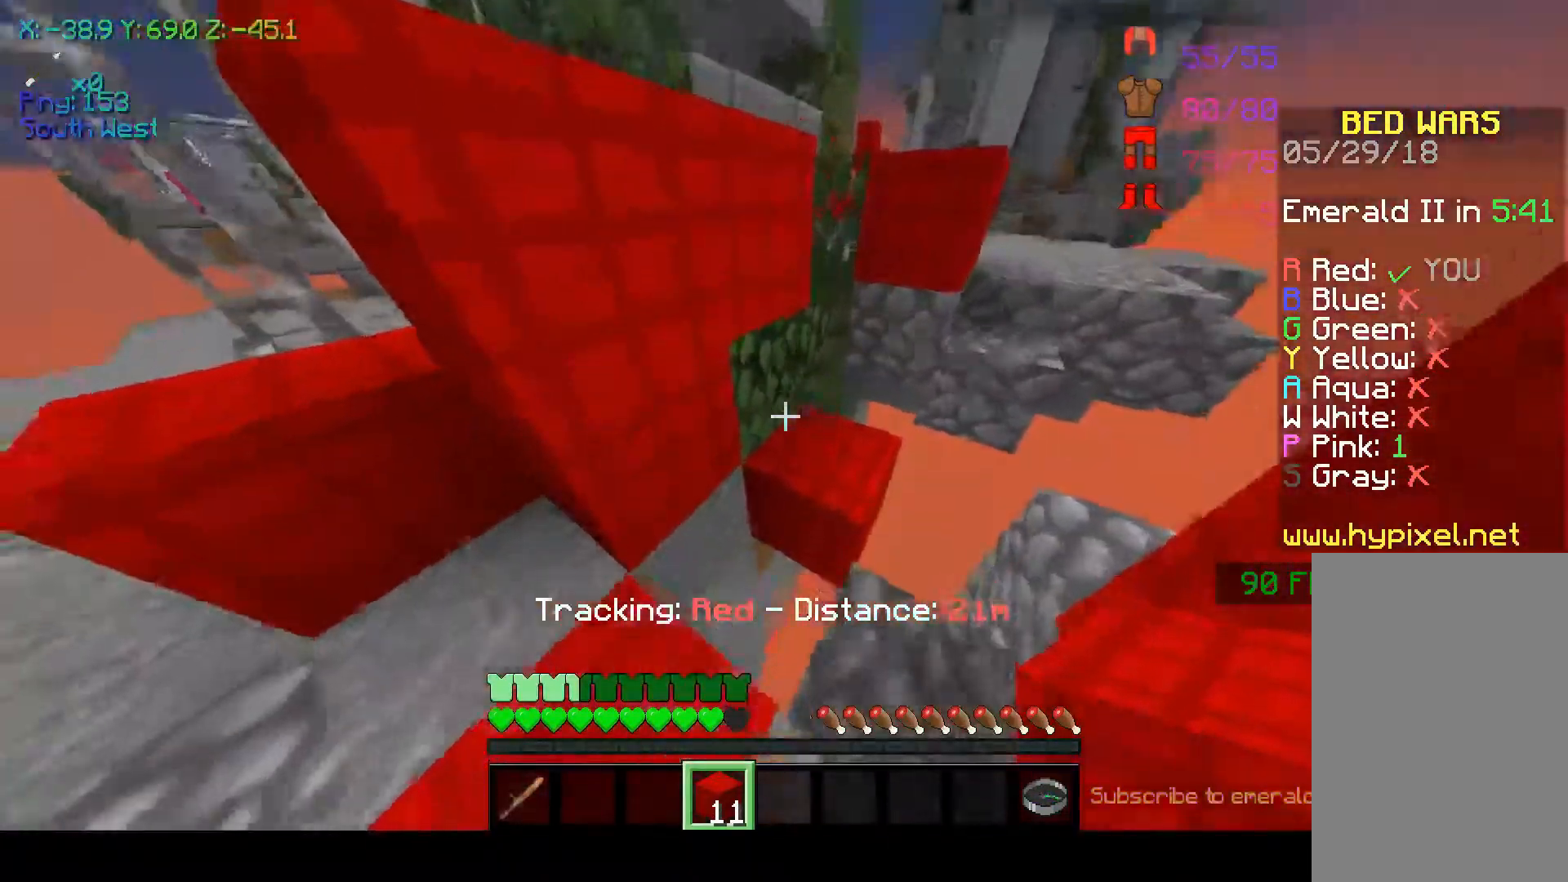
{"keys": [], "mouse": [], "events": []}
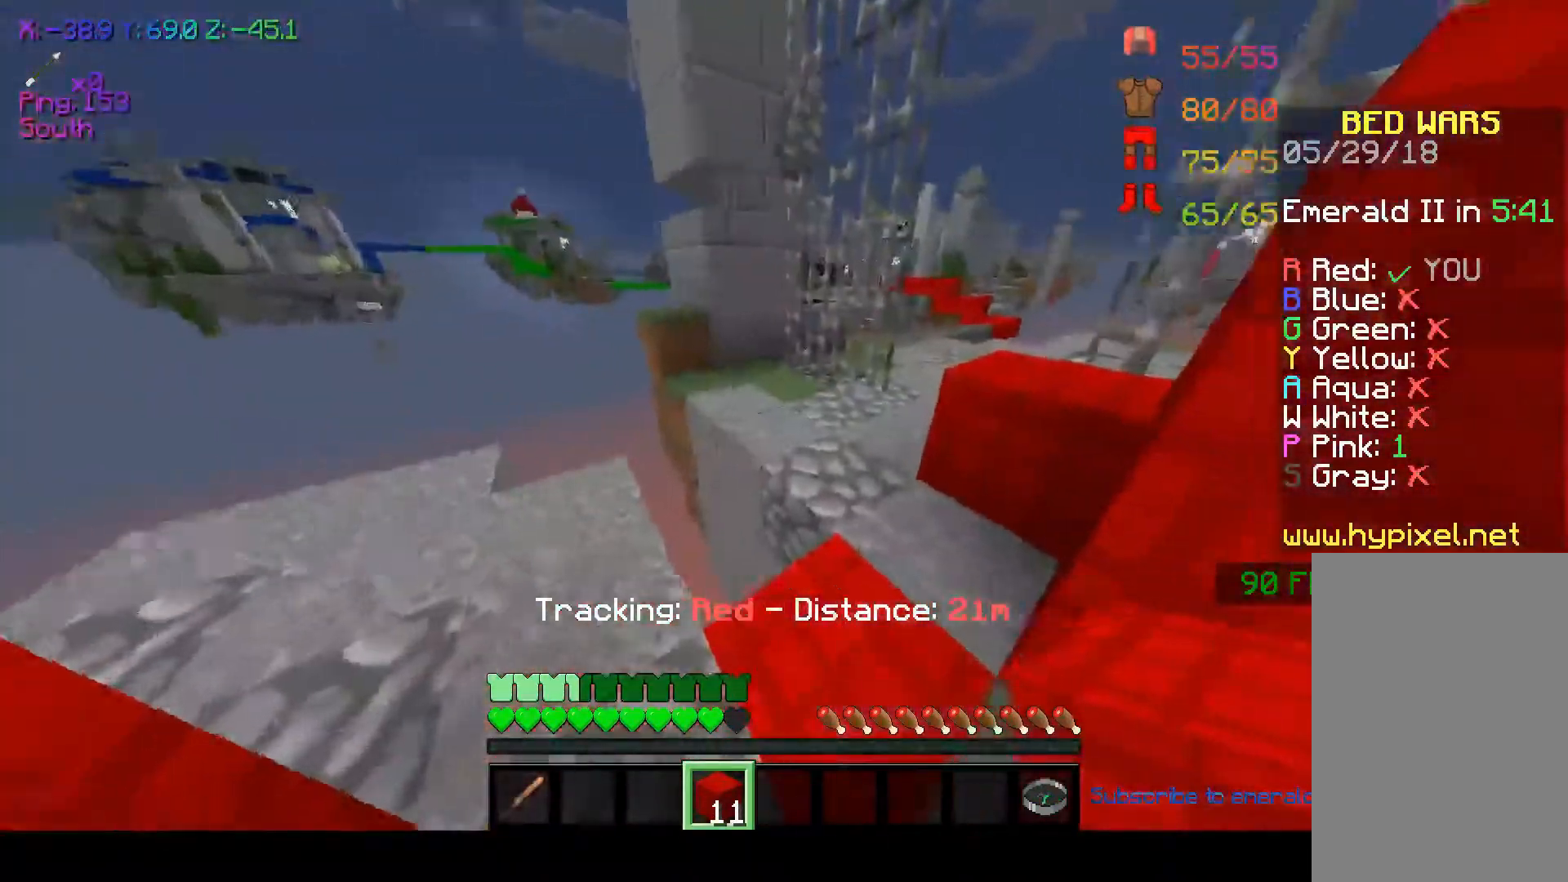
{"keys": ["w"], "mouse": [], "events": [[167, "w", "down"]]}
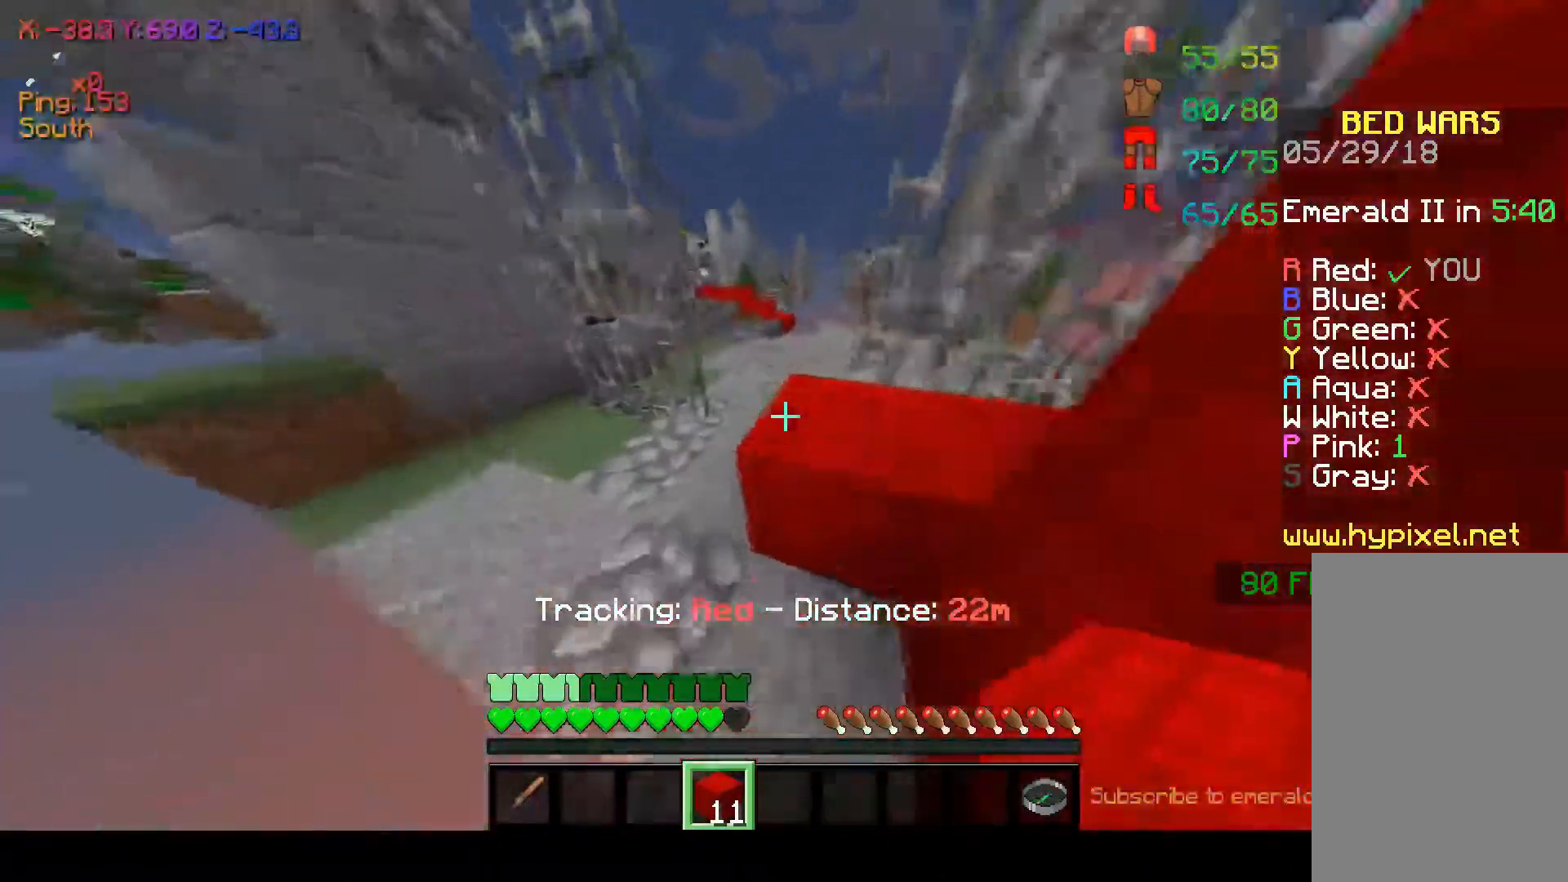
{"keys": [], "mouse": [], "events": [[17, "mouse_left", "down"], [67, "space", "down"], [117, "mouse_left", "up"], [267, "space", "up"], [417, "w", "up"]]}